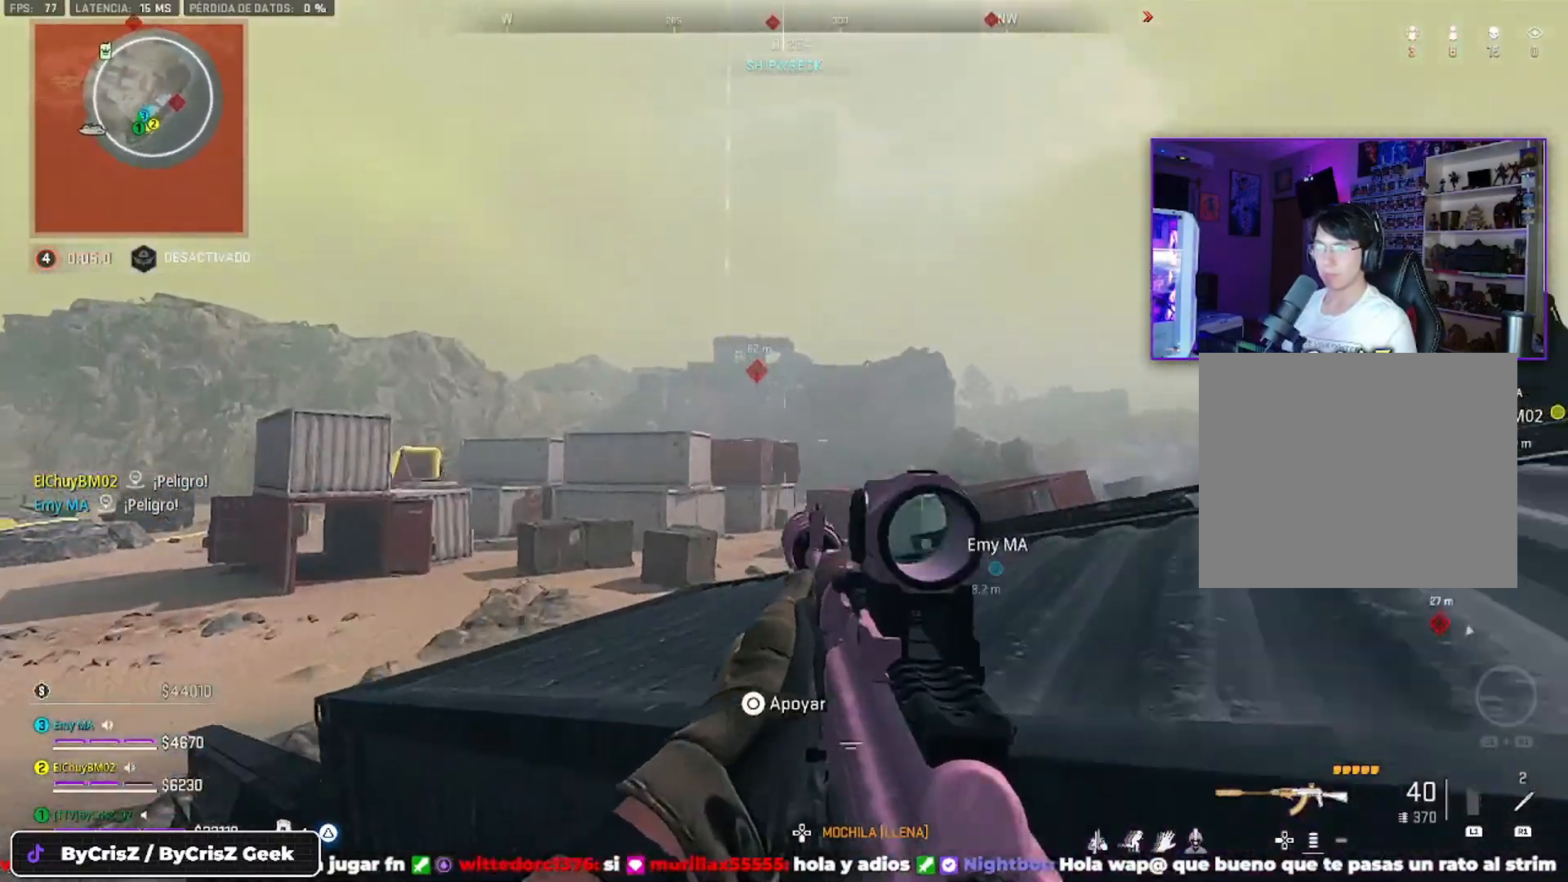
Gameplay with a controller (PlayStation layout); each line is a JSON object with the inputs held at the frame after it (dt_ms = milliseconds from this image to that frame). "events" lists button and stick changes between this image and that frame as [ms after this image, input, new state], when the widget could be followed in between.
{"dt_ms": 500, "buttons": ["L2"], "left_stick": "up-left", "right_stick": "center", "events": [[266, "left_stick", "up-left"]]}
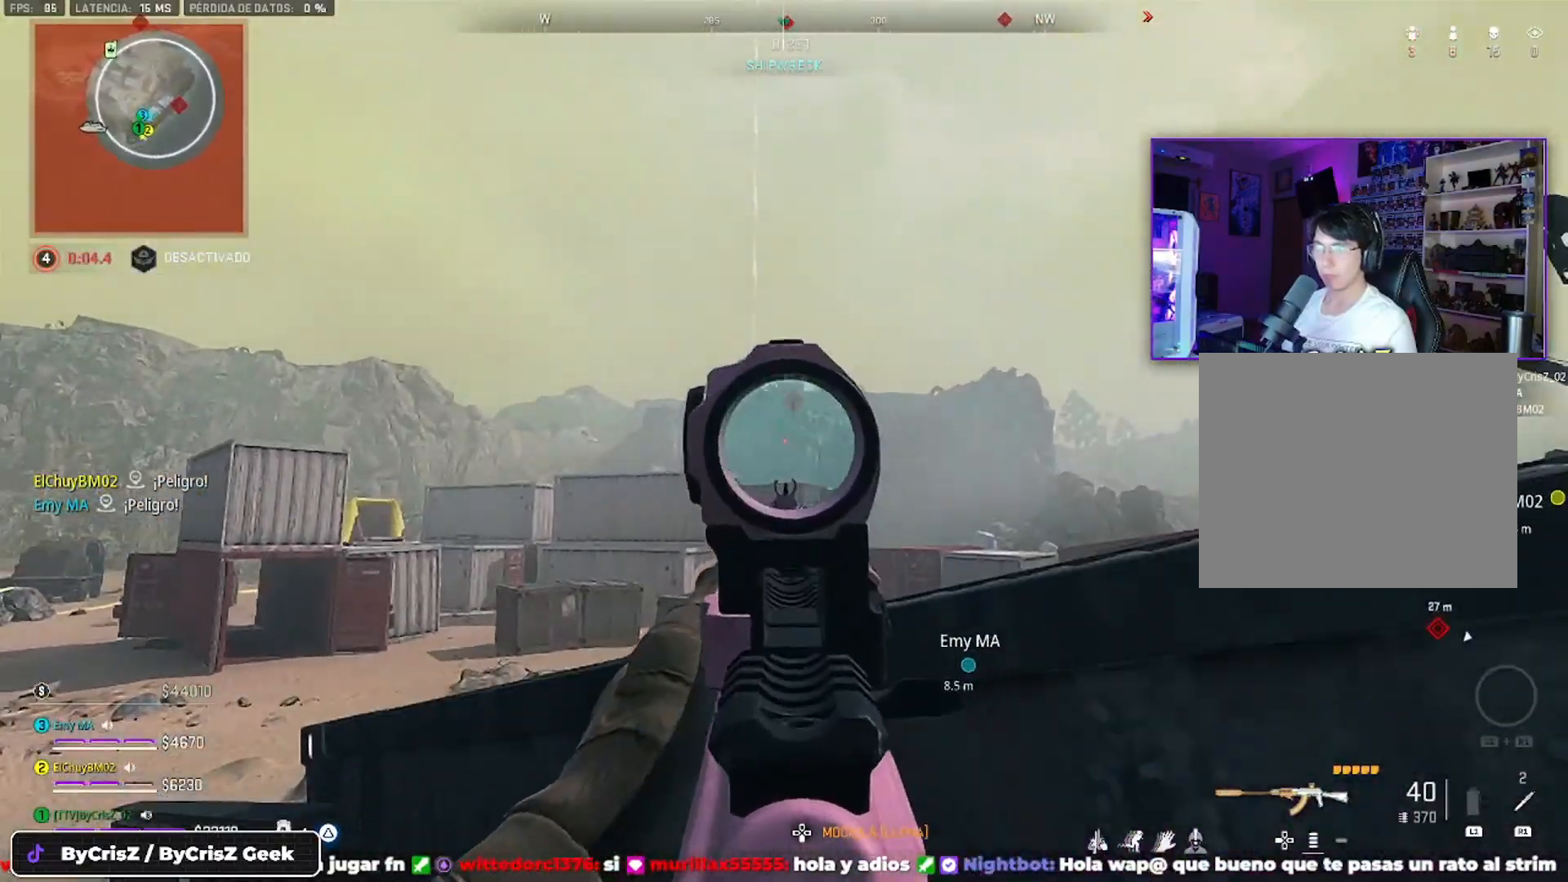
{"dt_ms": 500, "buttons": ["L2", "DPAD_UP"], "left_stick": "center", "right_stick": "center", "events": [[266, "L1", "down"], [333, "left_stick", "center"], [433, "DPAD_UP", "down"], [500, "L1", "up"]]}
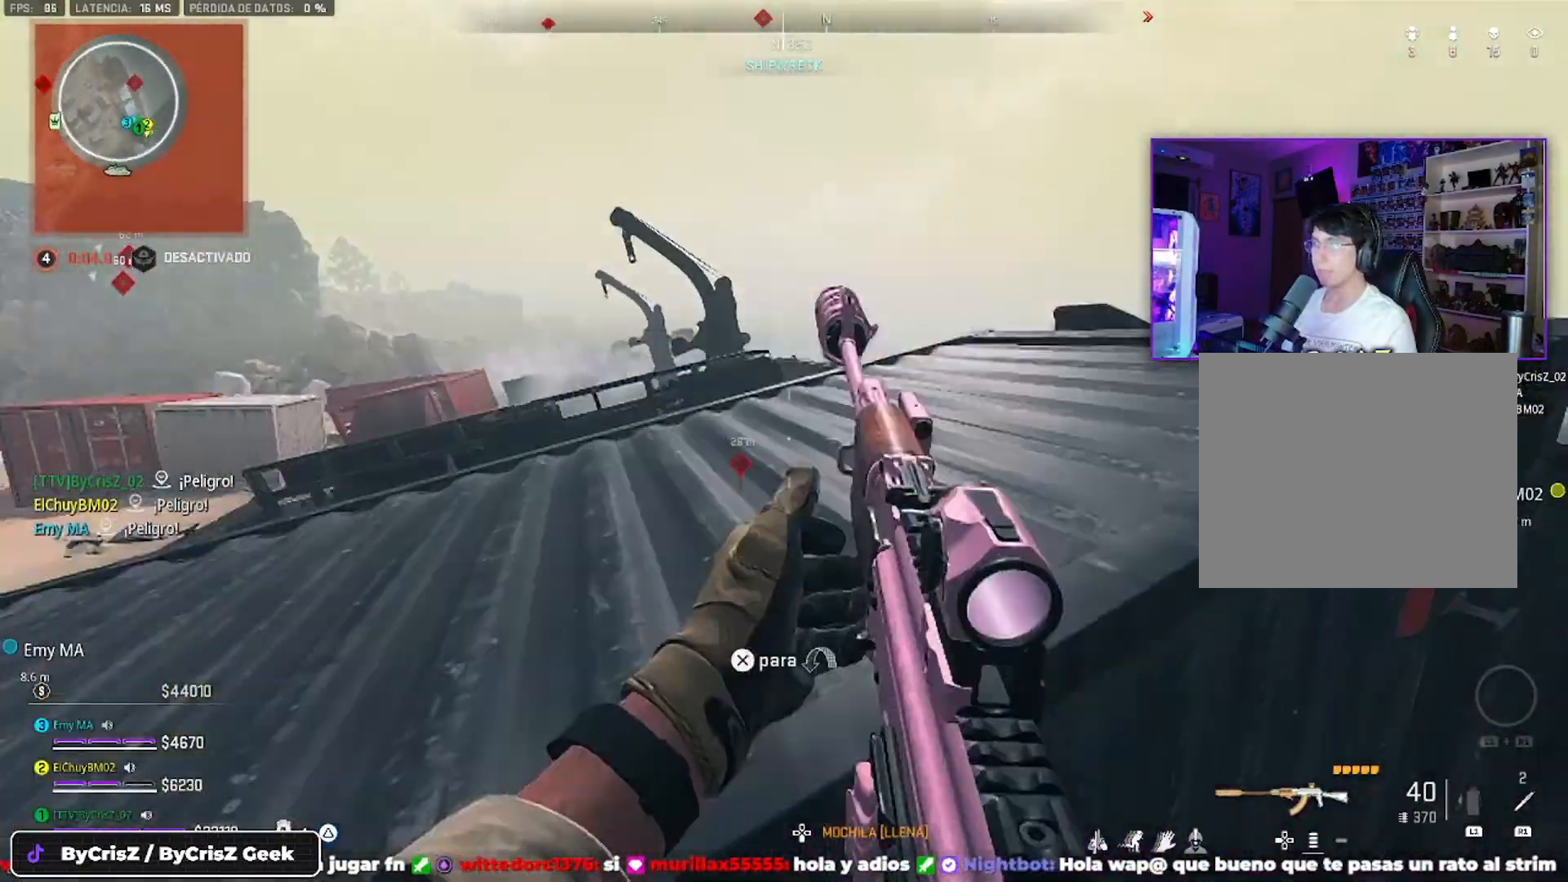
{"dt_ms": 500, "buttons": ["CROSS"], "left_stick": "up", "right_stick": "center", "events": [[66, "DPAD_UP", "up"], [66, "L2", "up"], [66, "right_stick", "down-right"], [133, "left_stick", "right"], [266, "left_stick", "up"], [466, "CROSS", "down"], [466, "right_stick", "center"]]}
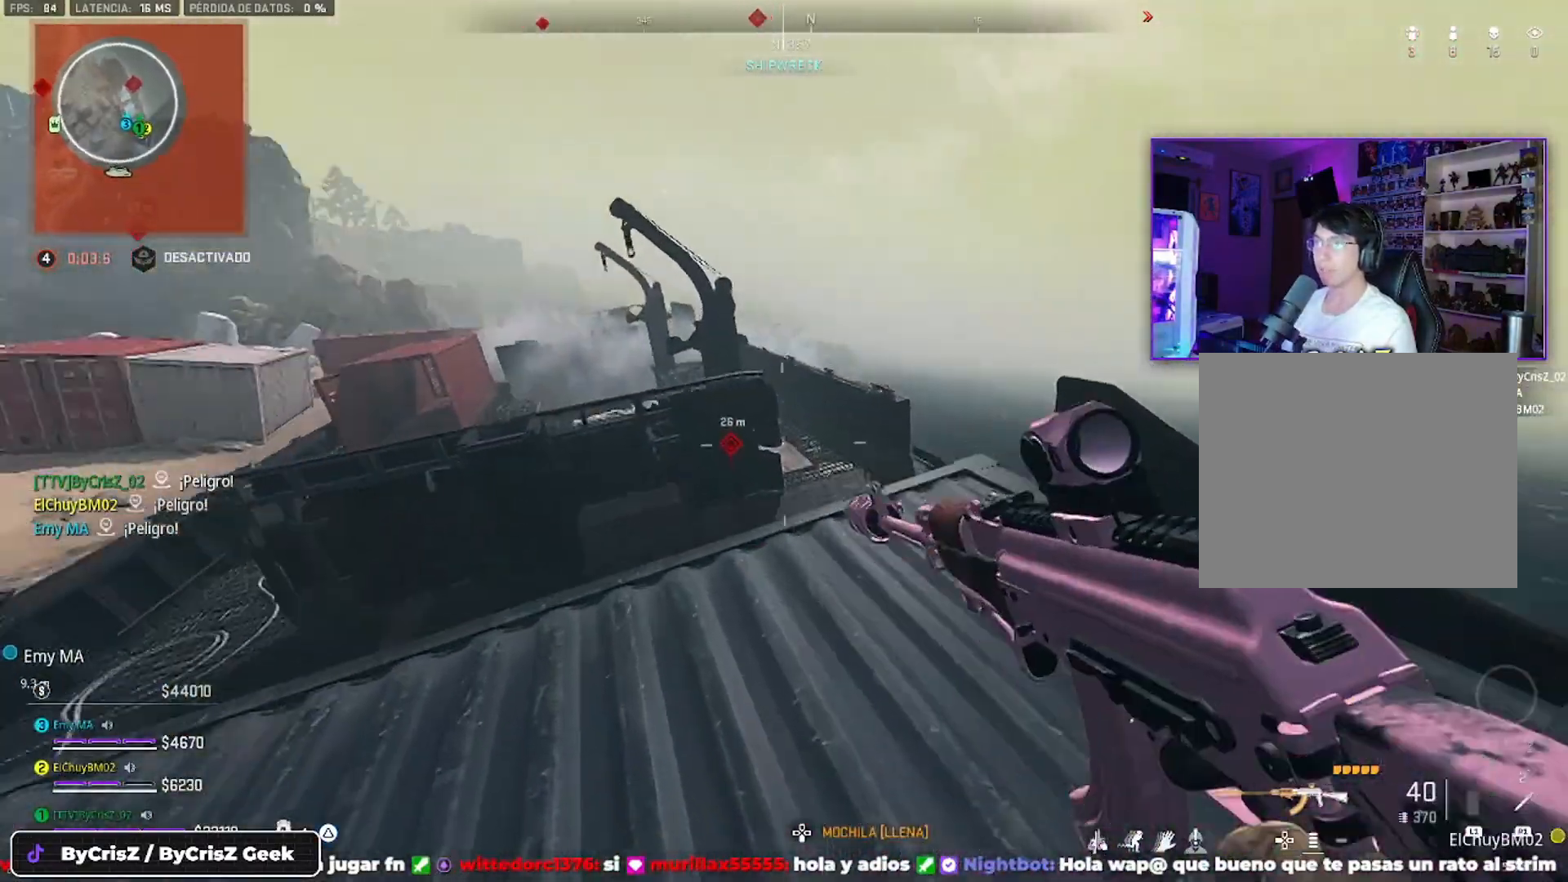
{"dt_ms": 500, "buttons": [], "left_stick": "up-right", "right_stick": "down-right", "events": [[233, "CROSS", "up"], [466, "left_stick", "up-right"], [466, "right_stick", "down-right"]]}
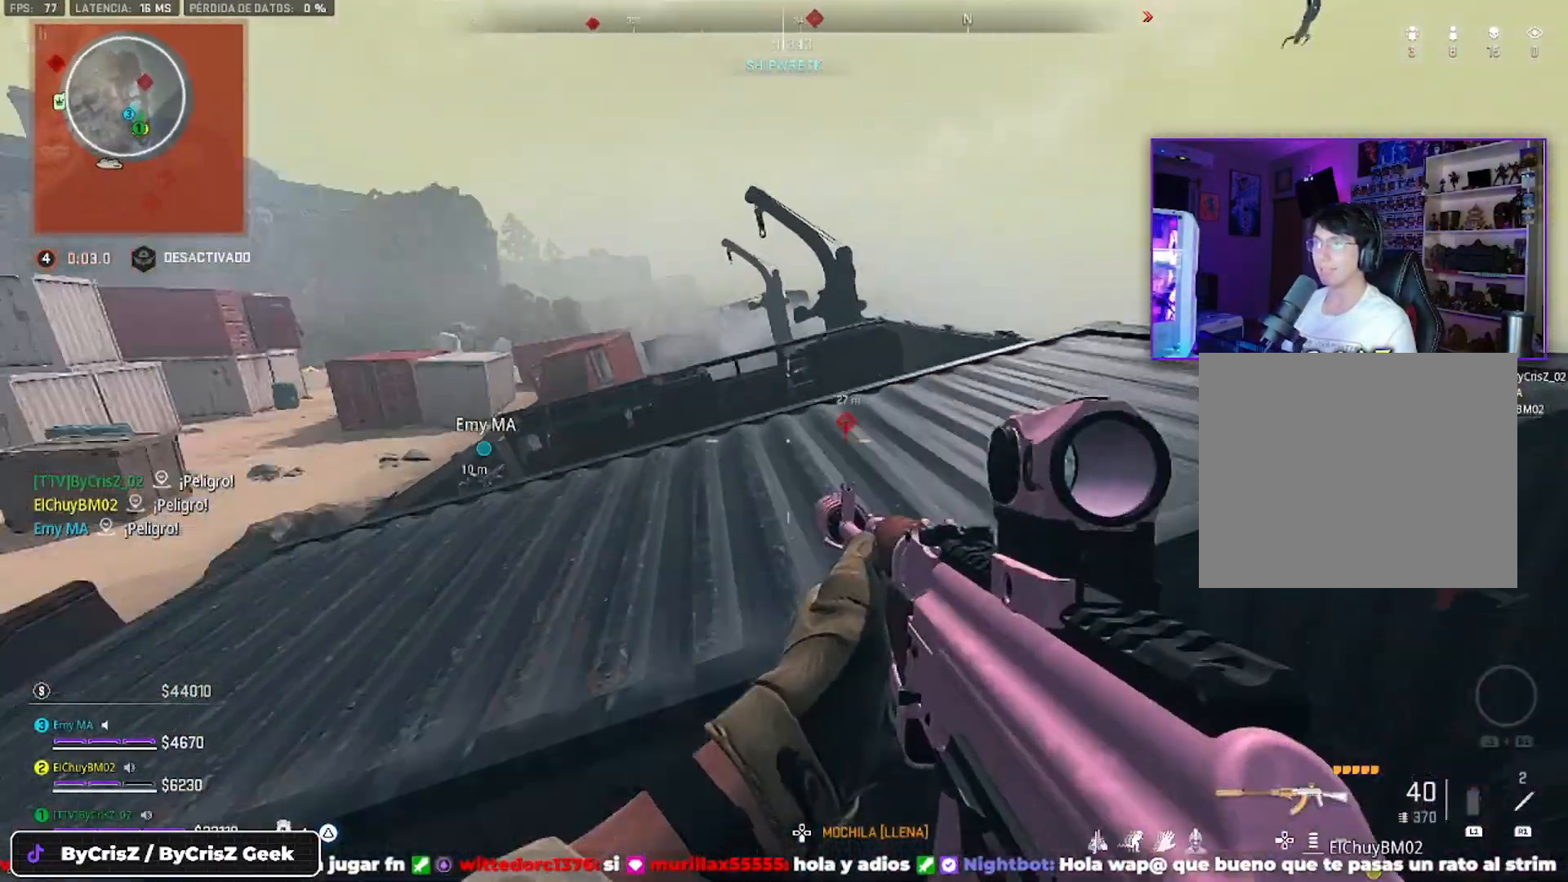
{"dt_ms": 500, "buttons": [], "left_stick": "center", "right_stick": "center", "events": [[100, "left_stick", "down"], [133, "TOUCHPAD", "down"], [166, "DPAD_RIGHT", "down"], [166, "TOUCHPAD", "up"], [166, "left_stick", "center"], [166, "right_stick", "center"], [366, "DPAD_RIGHT", "up"]]}
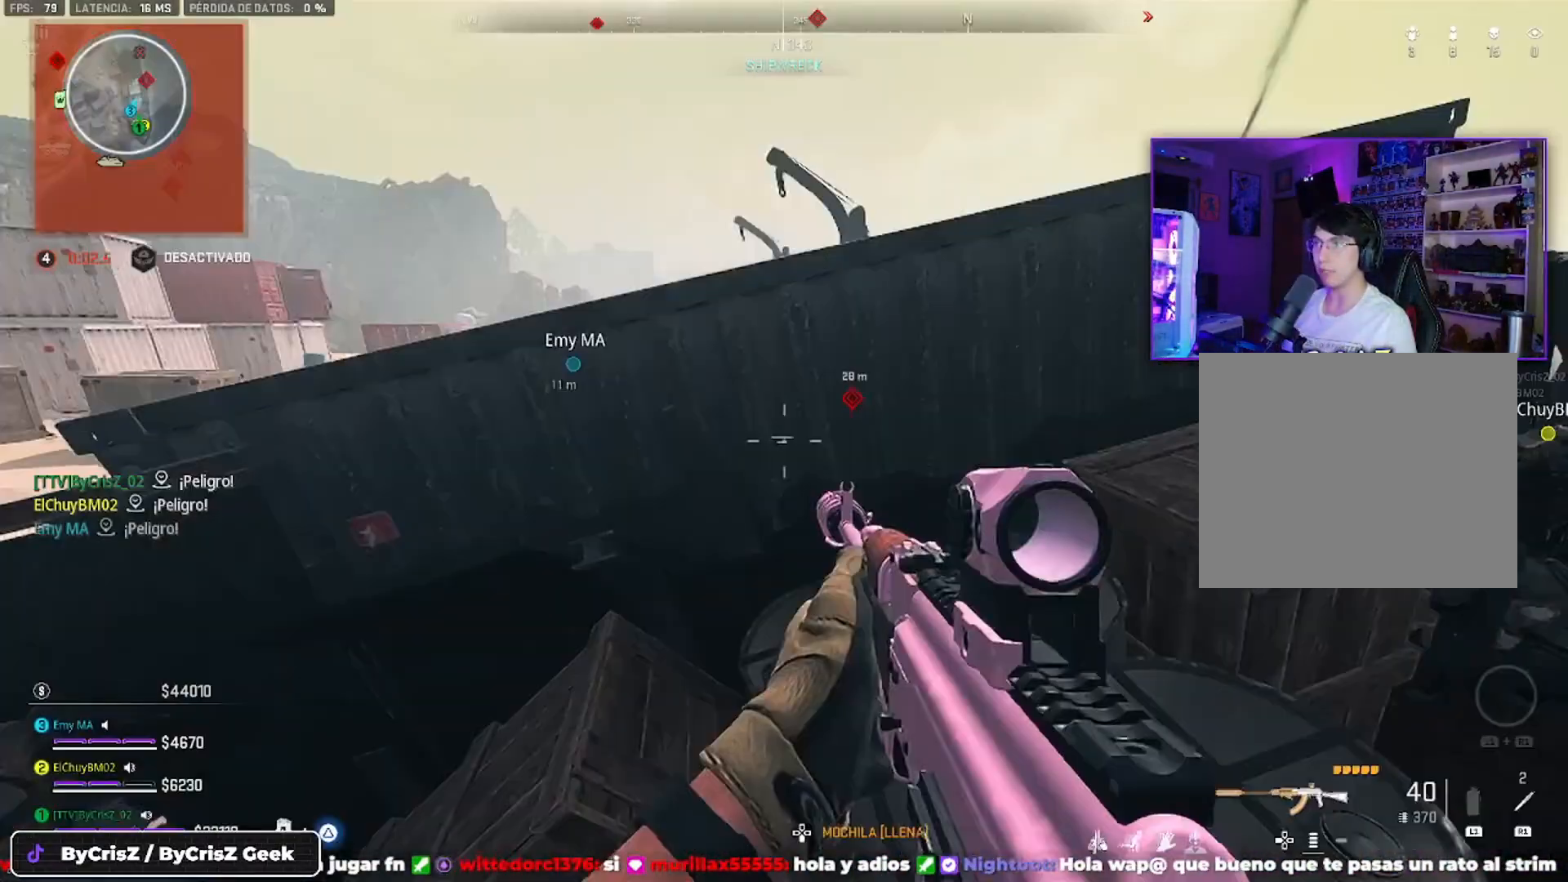
{"dt_ms": 500, "buttons": [], "left_stick": "center", "right_stick": "center", "events": [[333, "TOUCHPAD", "down"], [466, "TOUCHPAD", "up"]]}
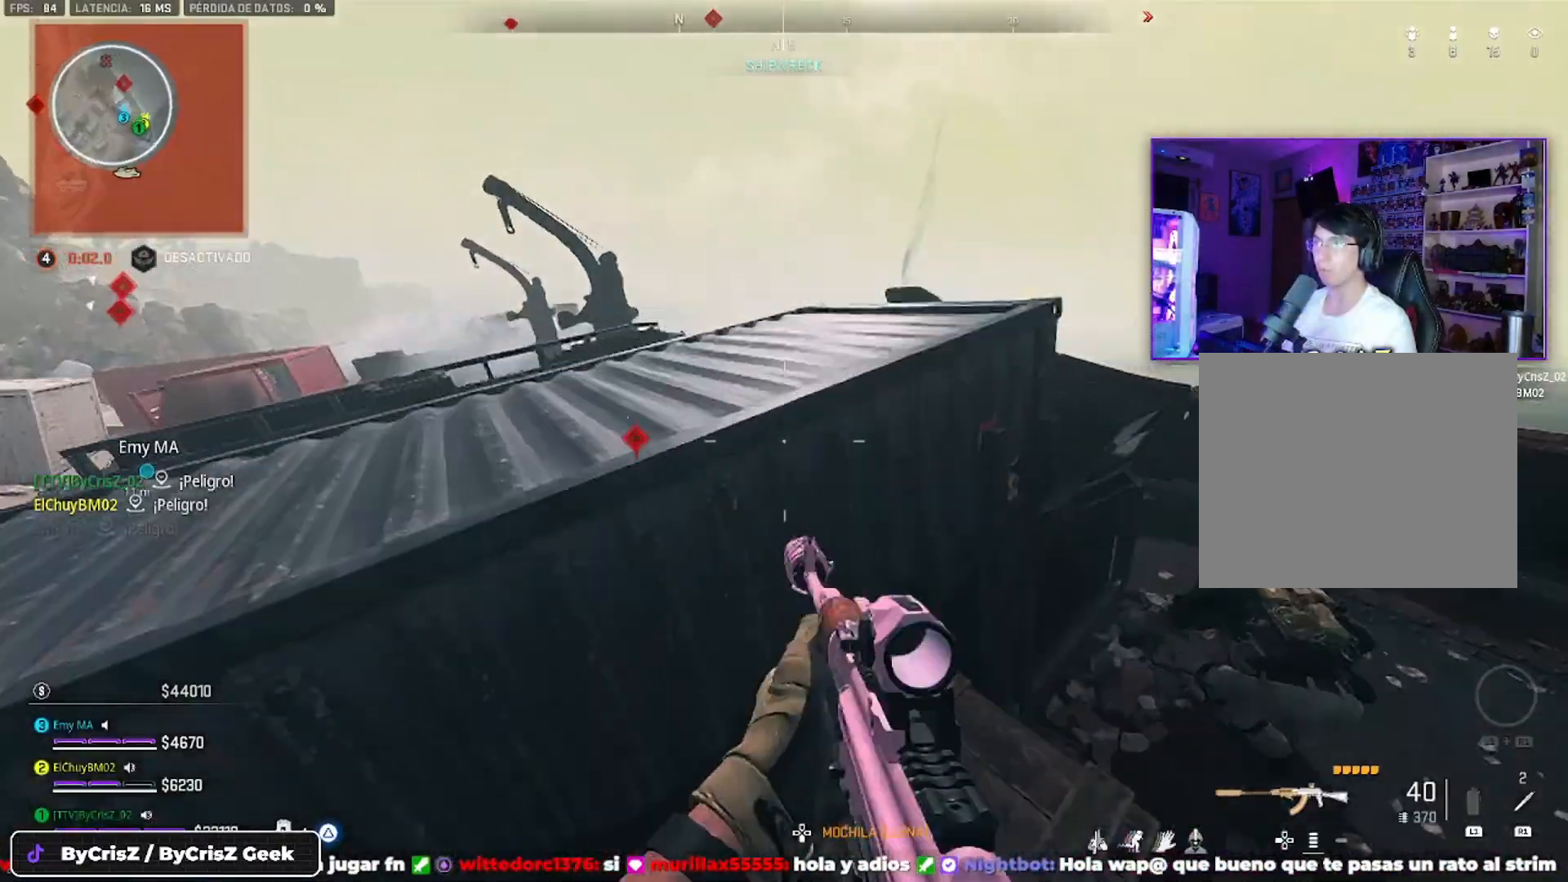
{"dt_ms": 500, "buttons": ["CROSS"], "left_stick": "up", "right_stick": "center", "events": [[66, "left_stick", "down-right"], [200, "left_stick", "right"], [300, "right_stick", "right"], [433, "CROSS", "down"], [433, "left_stick", "up"], [433, "right_stick", "center"]]}
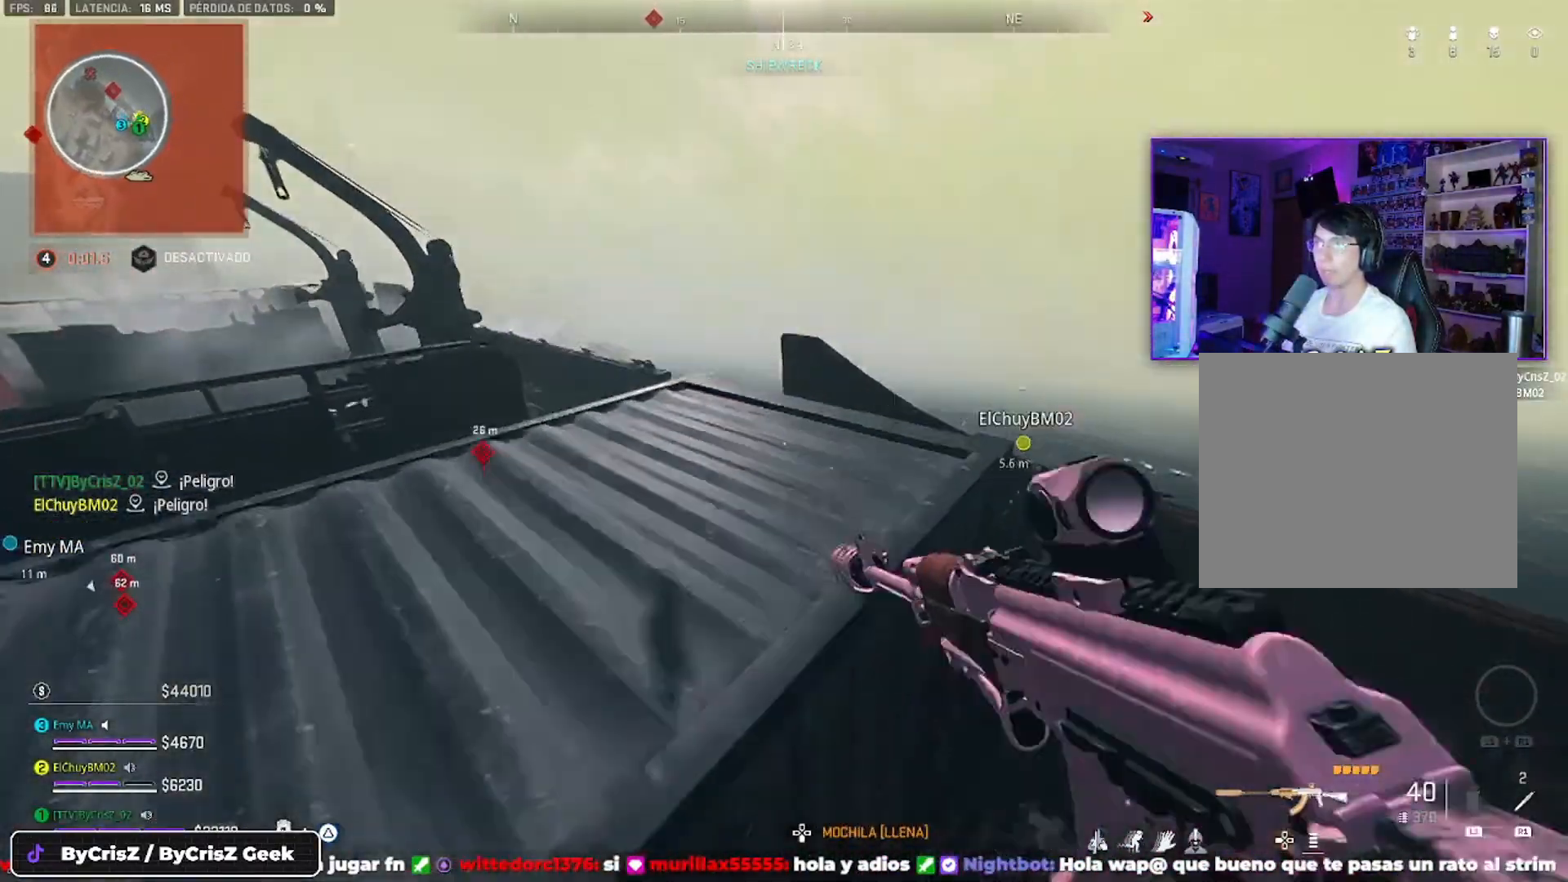
{"dt_ms": 500, "buttons": ["CROSS"], "left_stick": "up", "right_stick": "center", "events": [[66, "CROSS", "up"], [233, "CROSS", "down"], [266, "CROSS", "up"], [466, "CROSS", "down"]]}
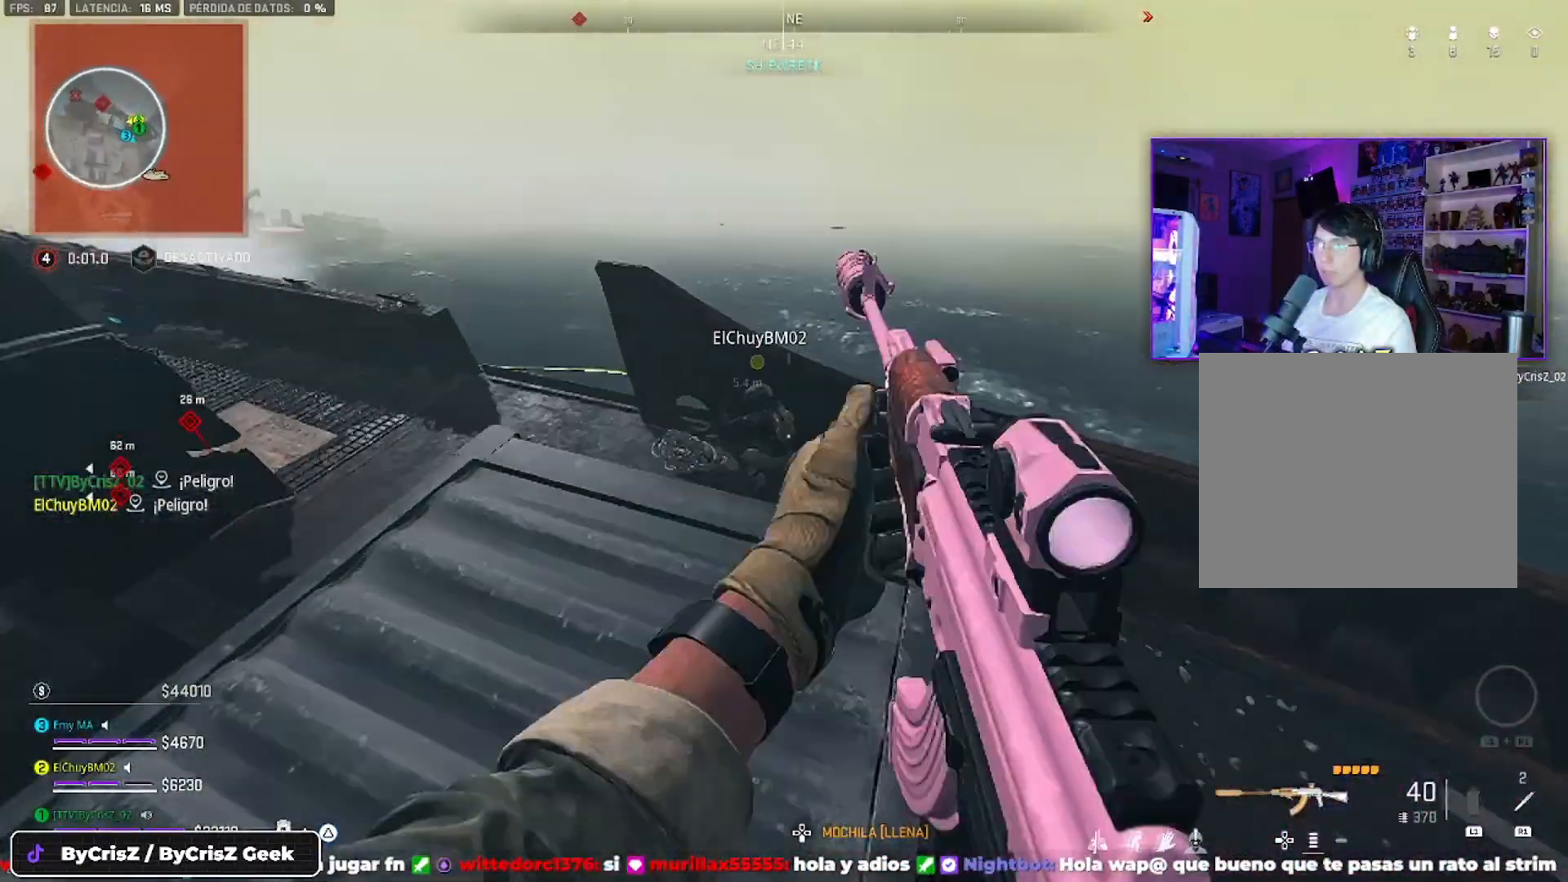
{"dt_ms": 500, "buttons": [], "left_stick": "up", "right_stick": "center", "events": [[33, "CROSS", "up"], [300, "right_stick", "down-right"], [433, "right_stick", "center"]]}
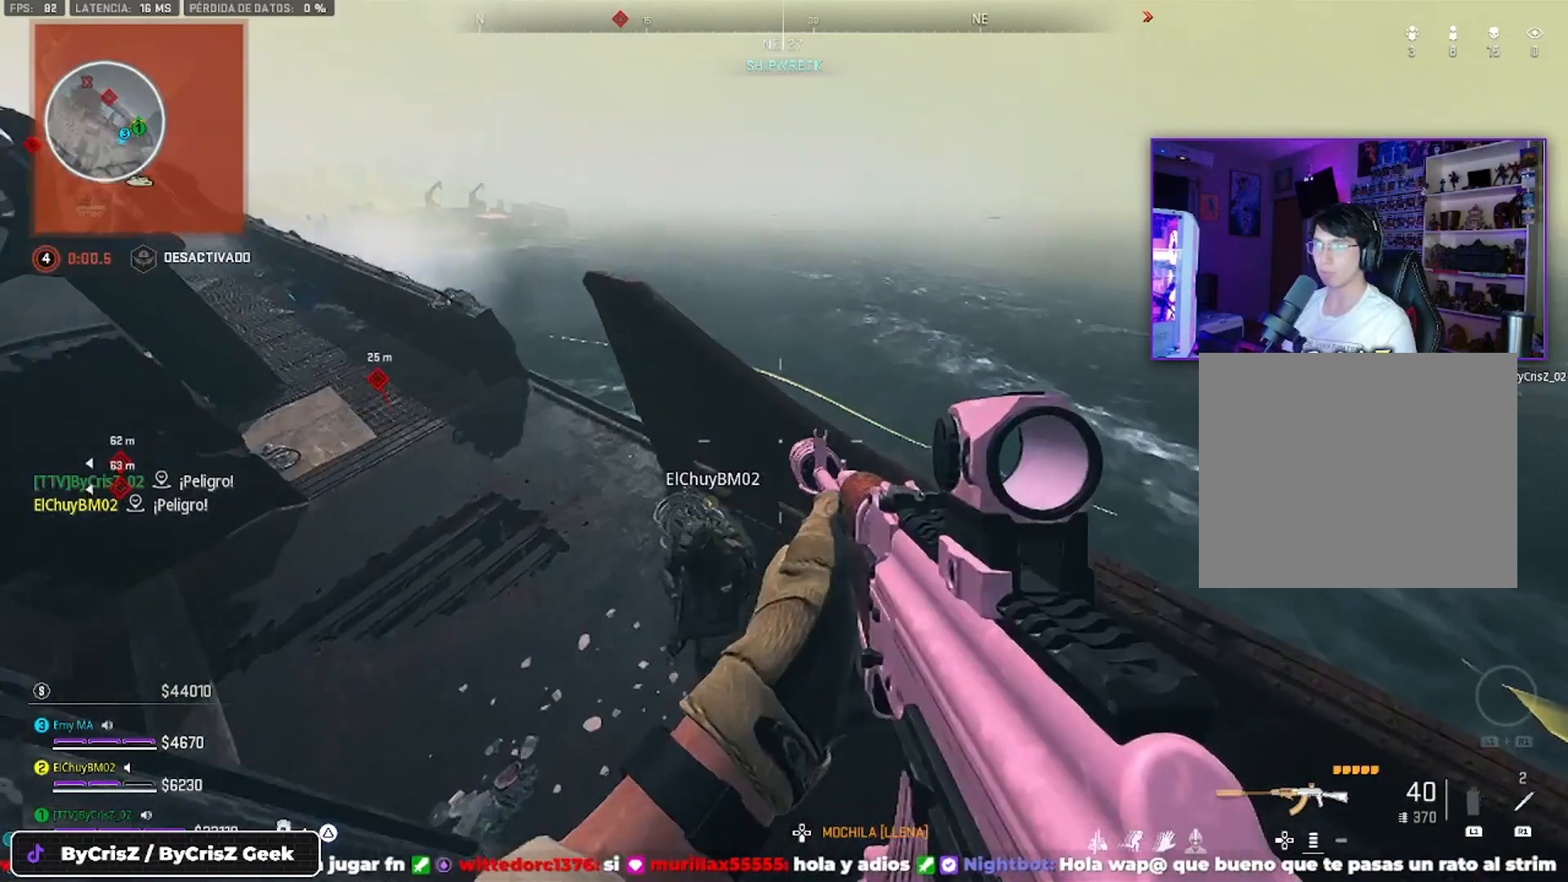
{"dt_ms": 1000, "buttons": [], "left_stick": "right", "right_stick": "up-left", "events": [[200, "CROSS", "down"], [200, "right_stick", "down-left"], [400, "CROSS", "up"], [400, "left_stick", "down-right"], [400, "right_stick", "center"], [533, "left_stick", "up-right"], [600, "left_stick", "right"], [700, "right_stick", "left"], [733, "left_stick", "center"], [933, "left_stick", "right"], [933, "right_stick", "up-left"]]}
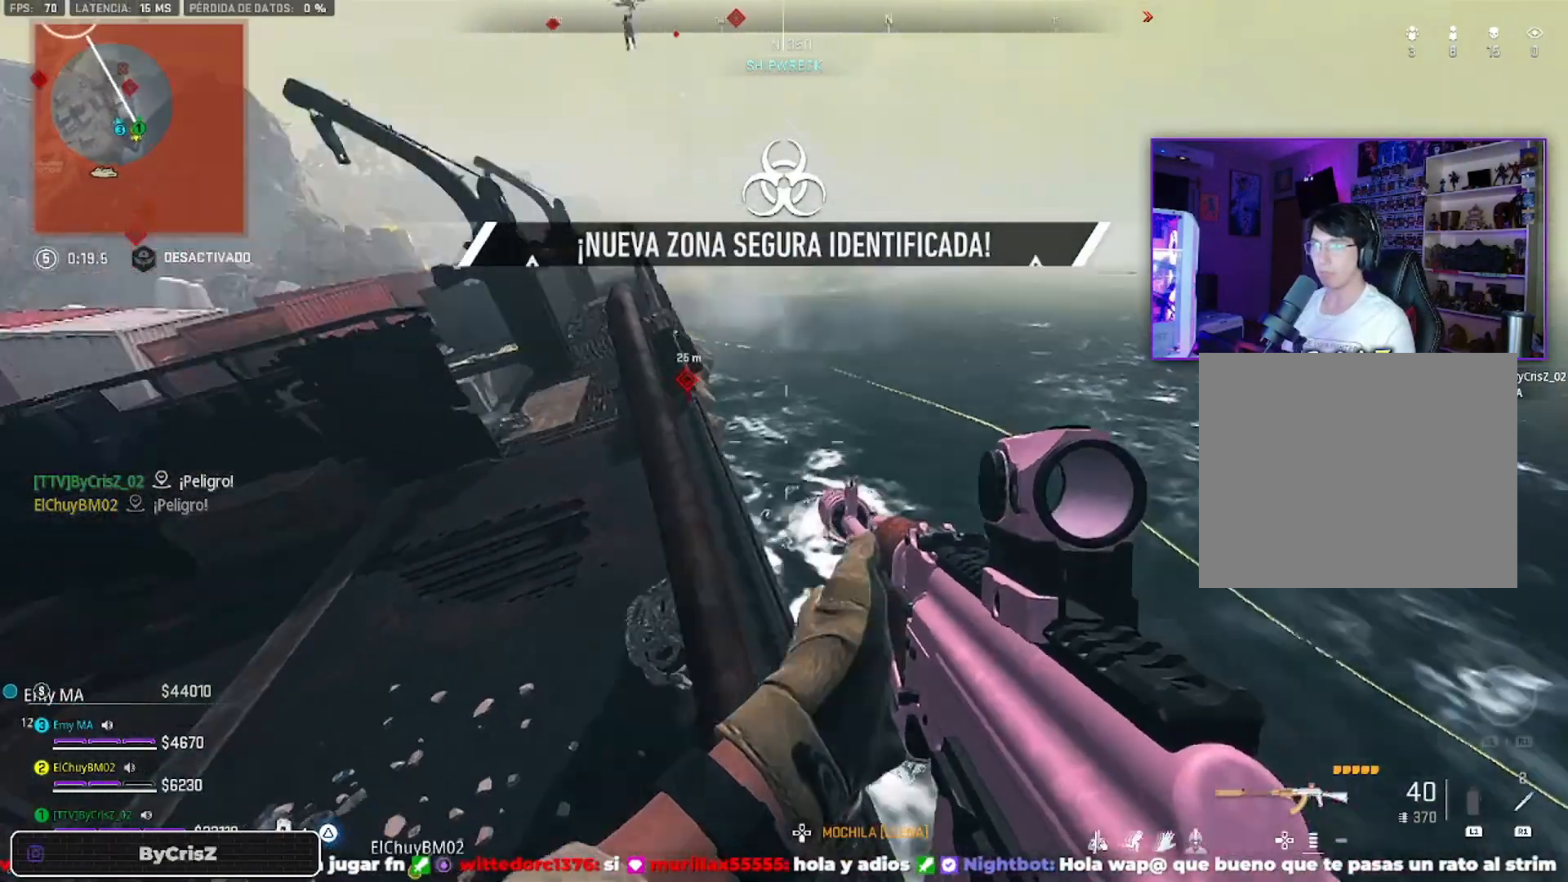
{"dt_ms": 500, "buttons": ["L2"], "left_stick": "left", "right_stick": "center", "events": [[400, "L2", "down"], [466, "left_stick", "left"], [466, "right_stick", "center"]]}
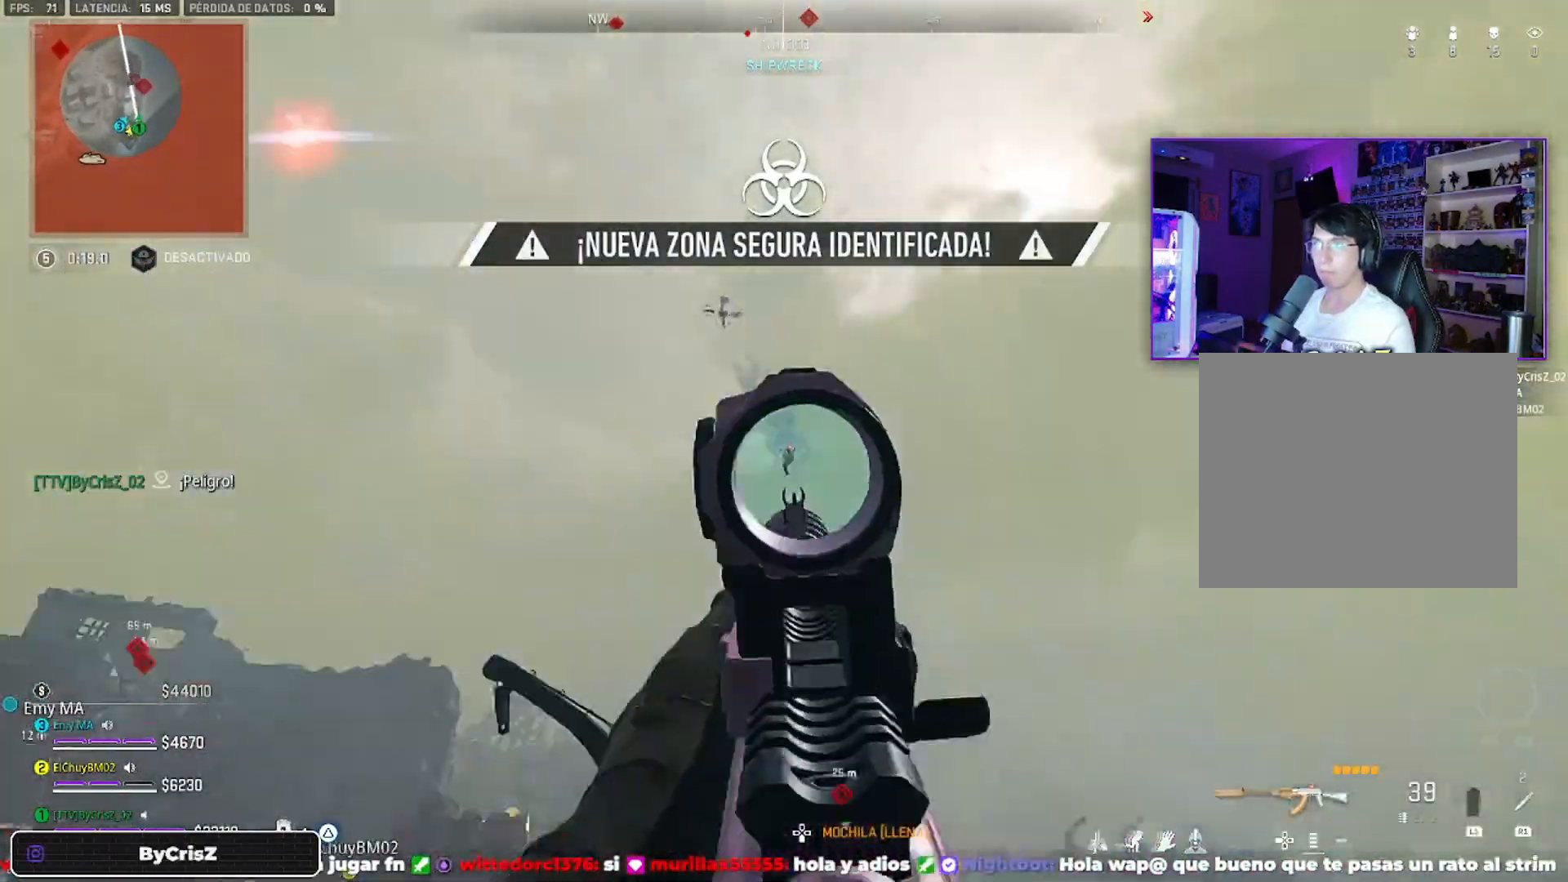
{"dt_ms": 500, "buttons": ["L2", "R2"], "left_stick": "center", "right_stick": "down", "events": [[33, "right_stick", "up"], [66, "R2", "down"], [133, "left_stick", "center"], [233, "right_stick", "center"], [466, "right_stick", "down"]]}
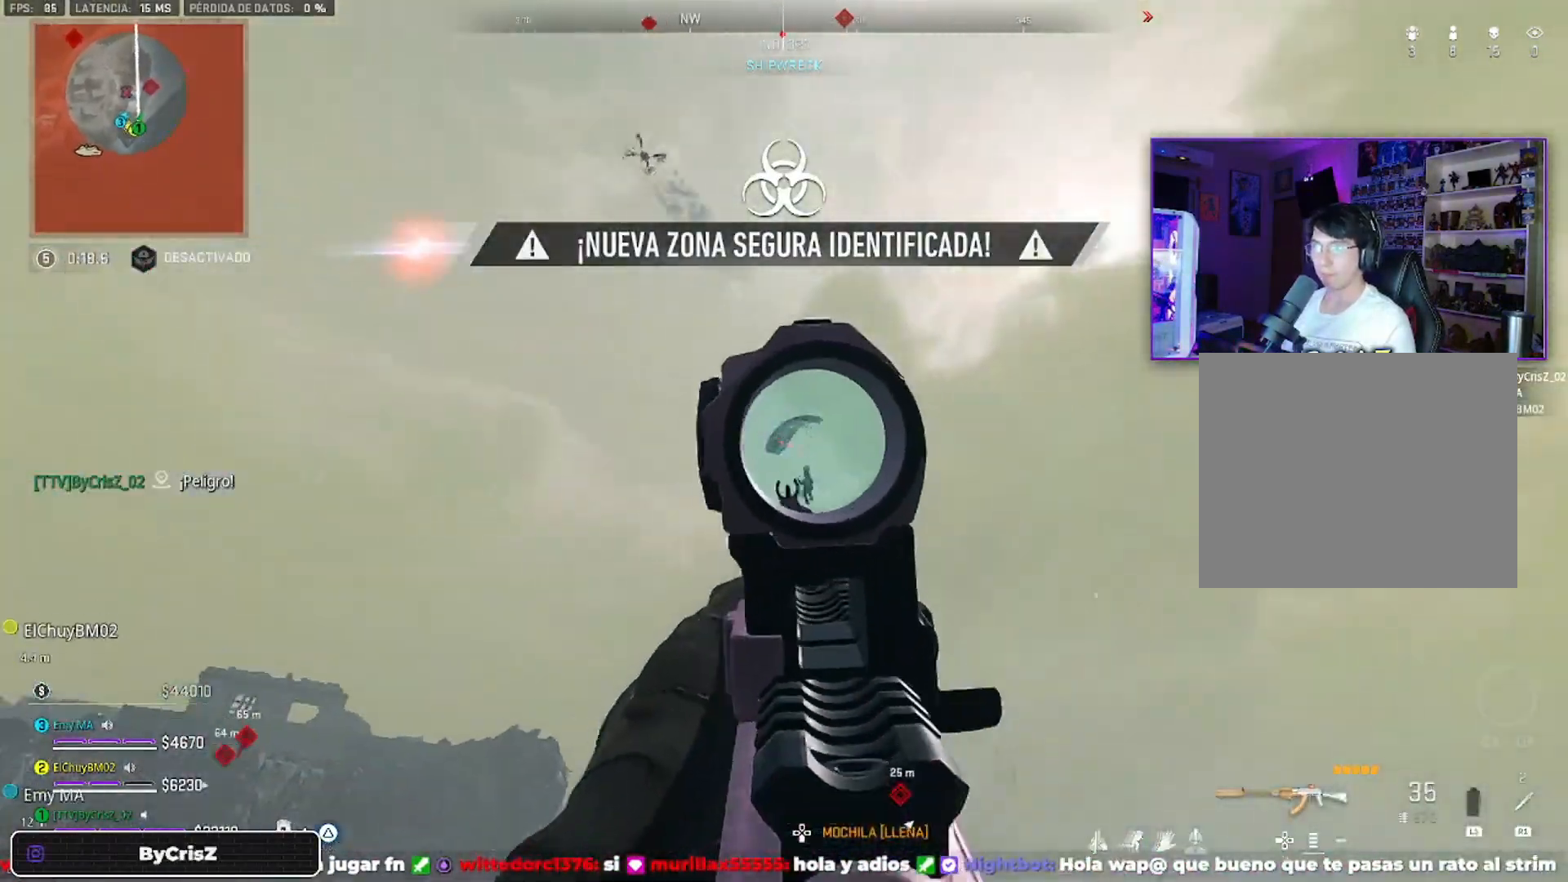
{"dt_ms": 500, "buttons": ["L2", "R2"], "left_stick": "down-left", "right_stick": "down", "events": [[33, "left_stick", "down-left"]]}
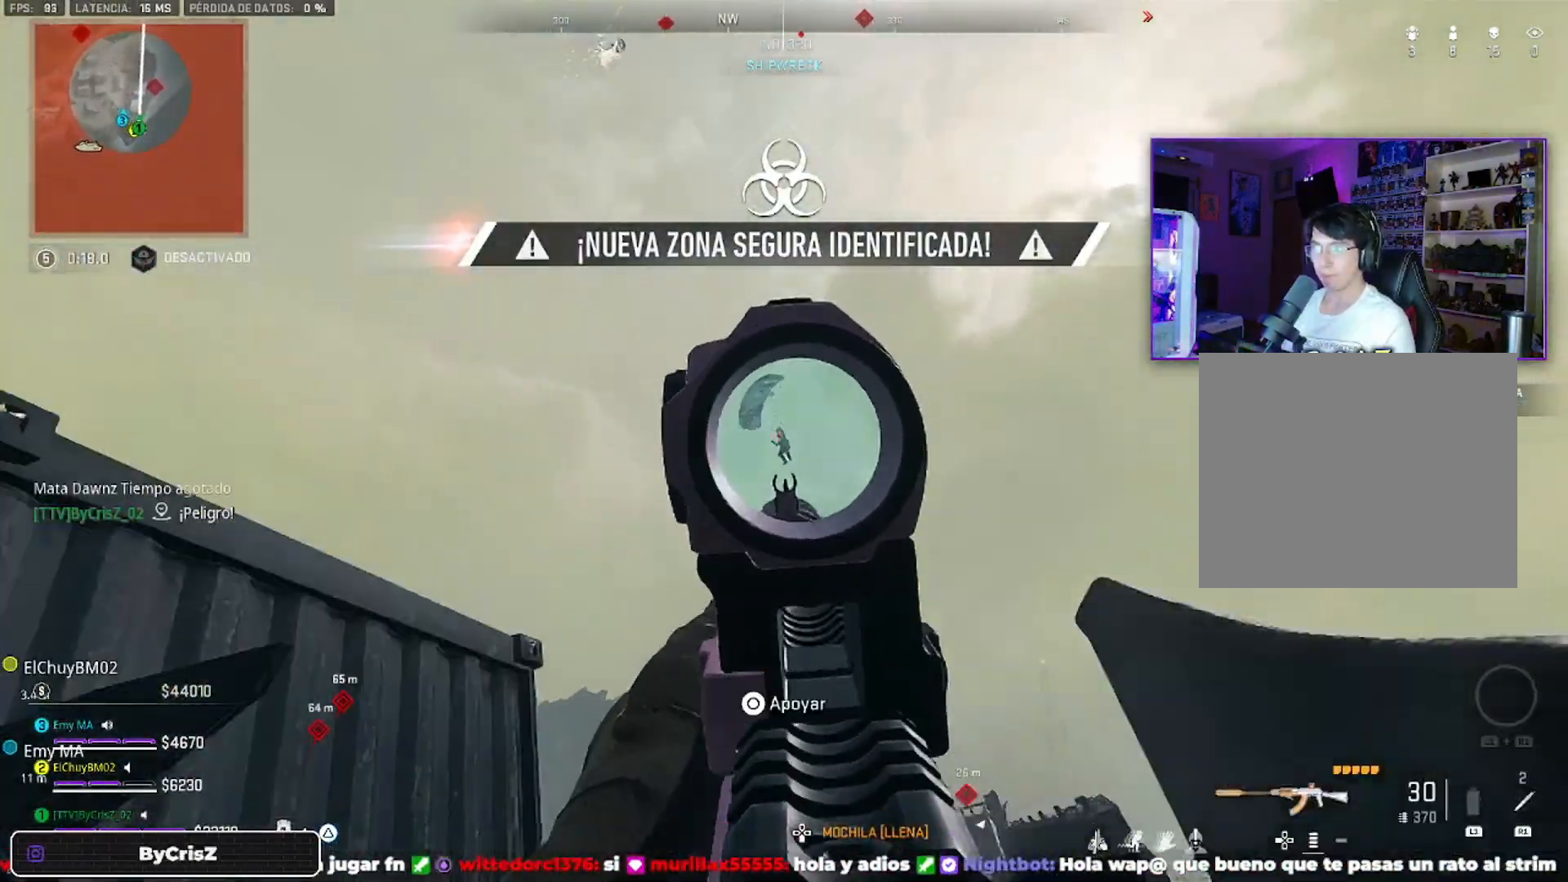
{"dt_ms": 500, "buttons": ["L2", "R2"], "left_stick": "down-left", "right_stick": "down-right", "events": [[66, "R2", "up"], [66, "right_stick", "up-left"], [400, "right_stick", "down-left"], [466, "R2", "down"], [466, "right_stick", "down-right"]]}
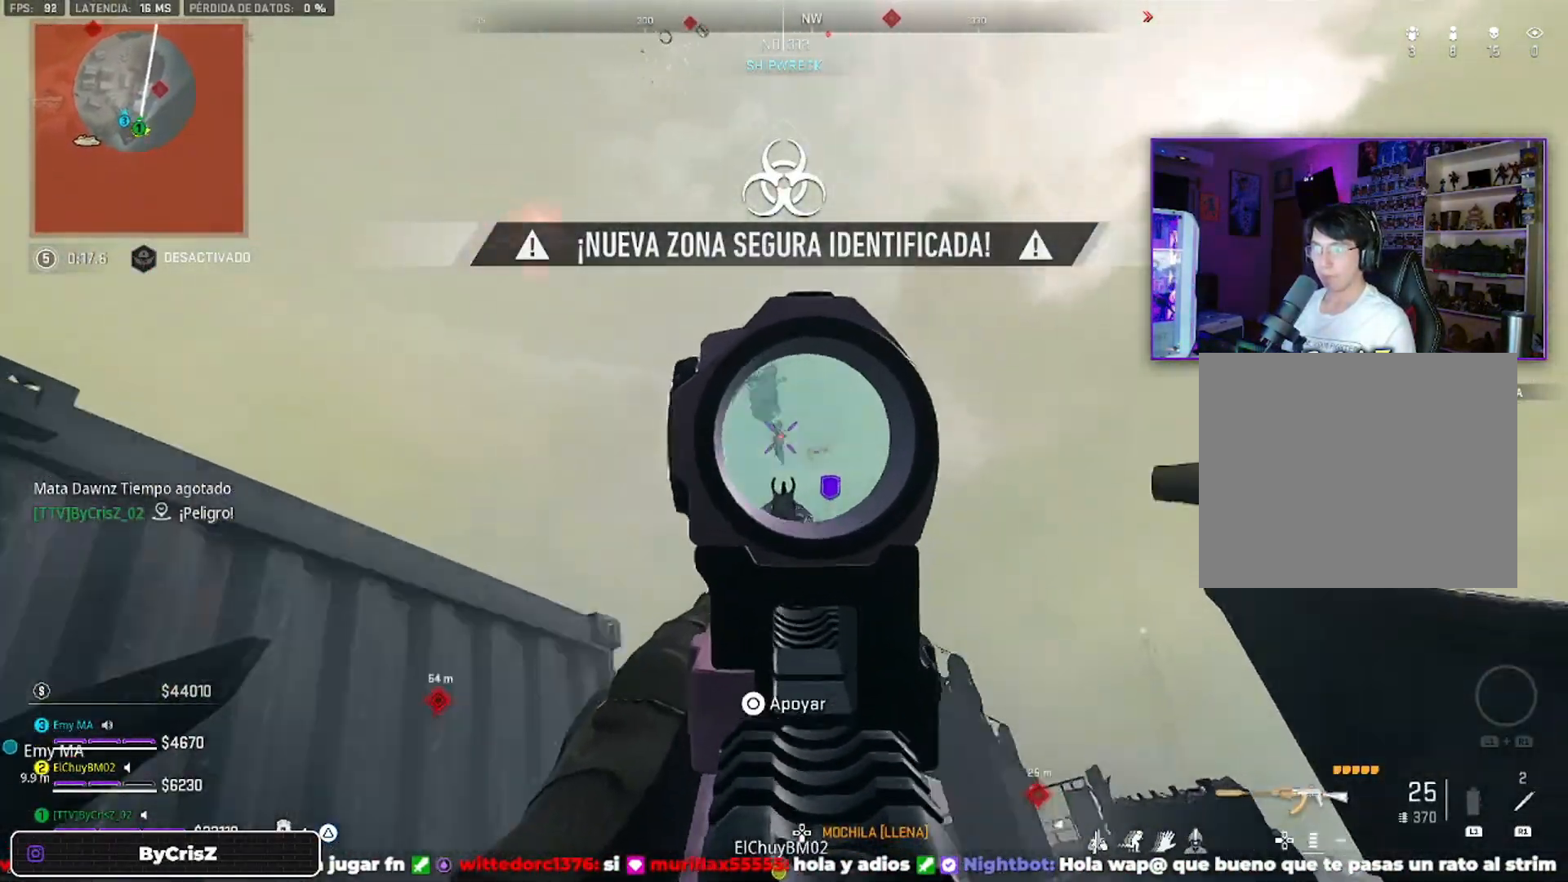
{"dt_ms": 500, "buttons": ["L2", "R2"], "left_stick": "down-left", "right_stick": "down", "events": [[133, "right_stick", "center"], [300, "right_stick", "down"]]}
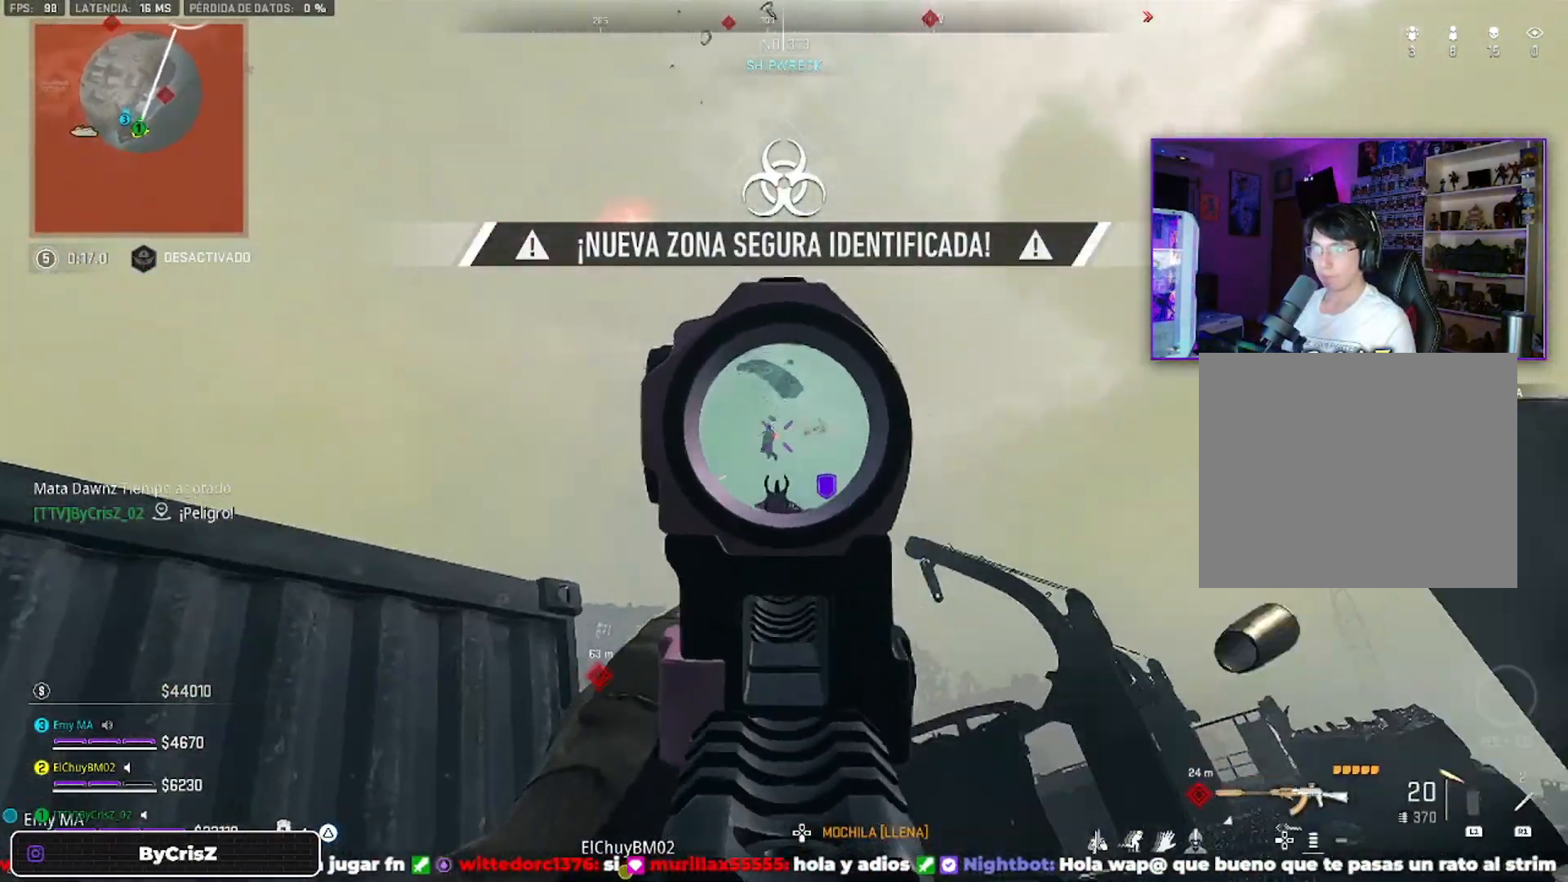
{"dt_ms": 500, "buttons": ["L2", "R2"], "left_stick": "right", "right_stick": "center", "events": [[100, "left_stick", "up-right"], [333, "right_stick", "left"], [400, "left_stick", "right"], [400, "right_stick", "center"]]}
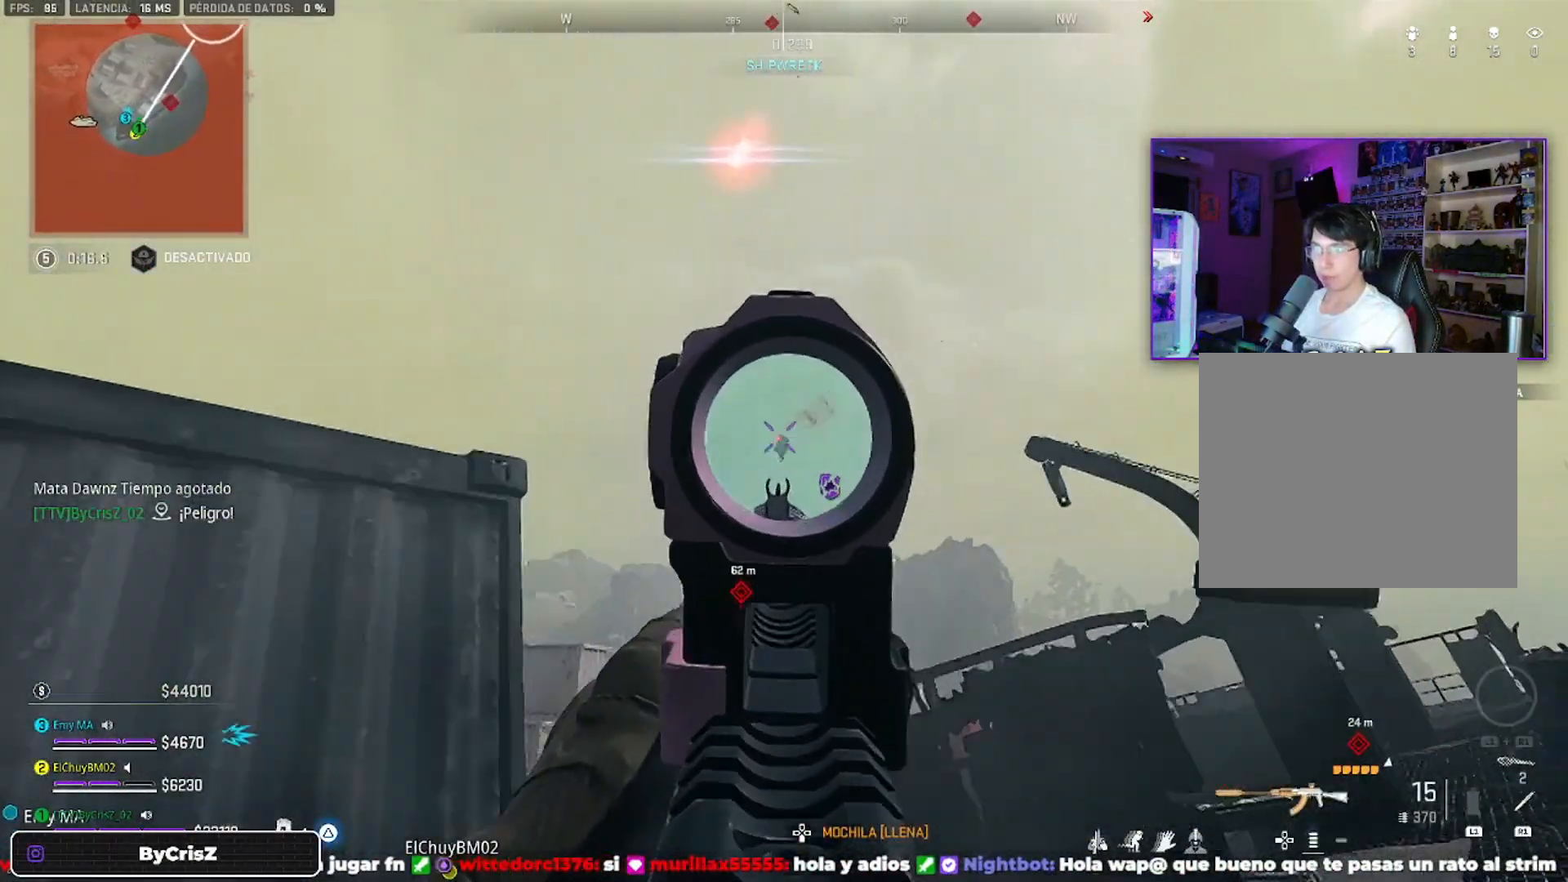
{"dt_ms": 500, "buttons": ["L2", "R2"], "left_stick": "up-right", "right_stick": "down-left", "events": [[133, "right_stick", "down-left"], [200, "left_stick", "up-right"], [200, "right_stick", "center"], [366, "right_stick", "down-left"]]}
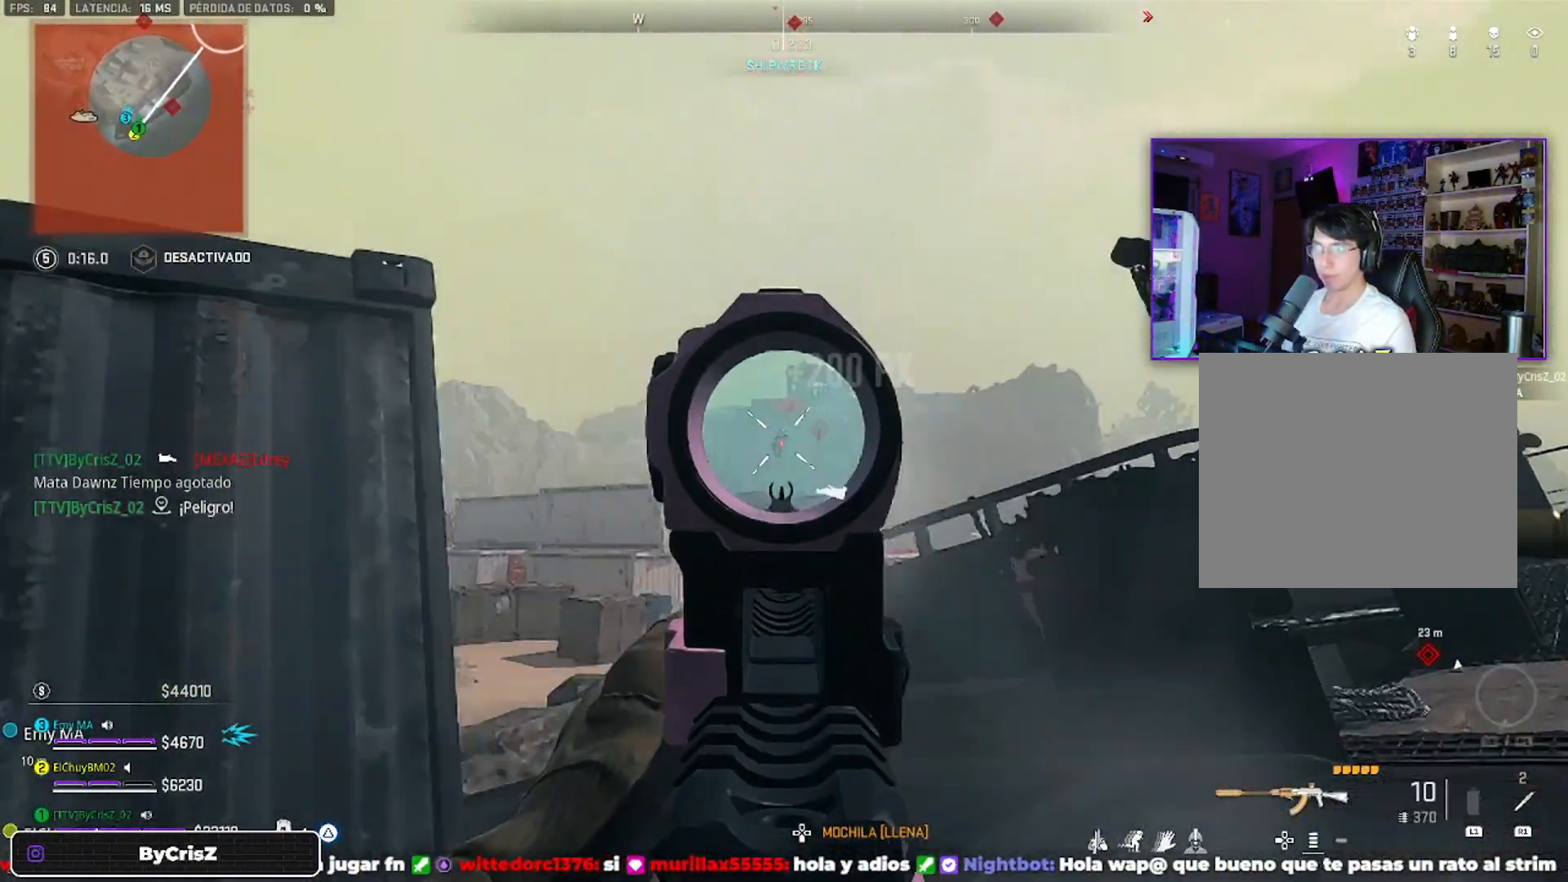
{"dt_ms": 500, "buttons": ["L2", "R2"], "left_stick": "up-right", "right_stick": "down-left", "events": []}
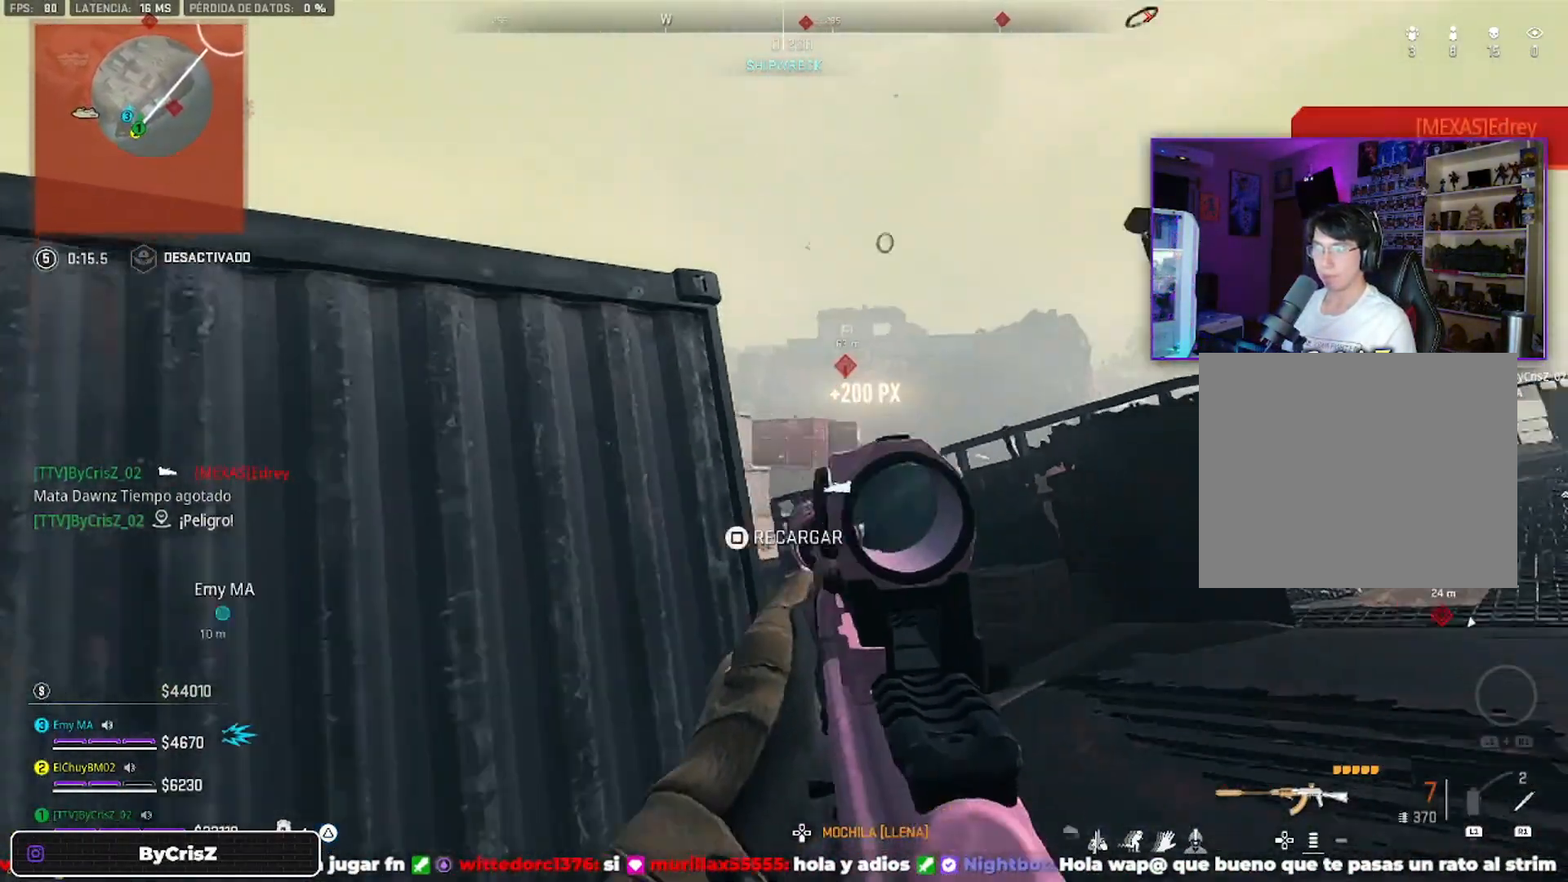
{"dt_ms": 500, "buttons": ["L2", "R2"], "left_stick": "down-left", "right_stick": "center", "events": [[66, "left_stick", "center"], [66, "right_stick", "down"], [100, "L1", "down"], [166, "L1", "up"], [233, "left_stick", "left"], [466, "left_stick", "down-left"], [466, "right_stick", "center"]]}
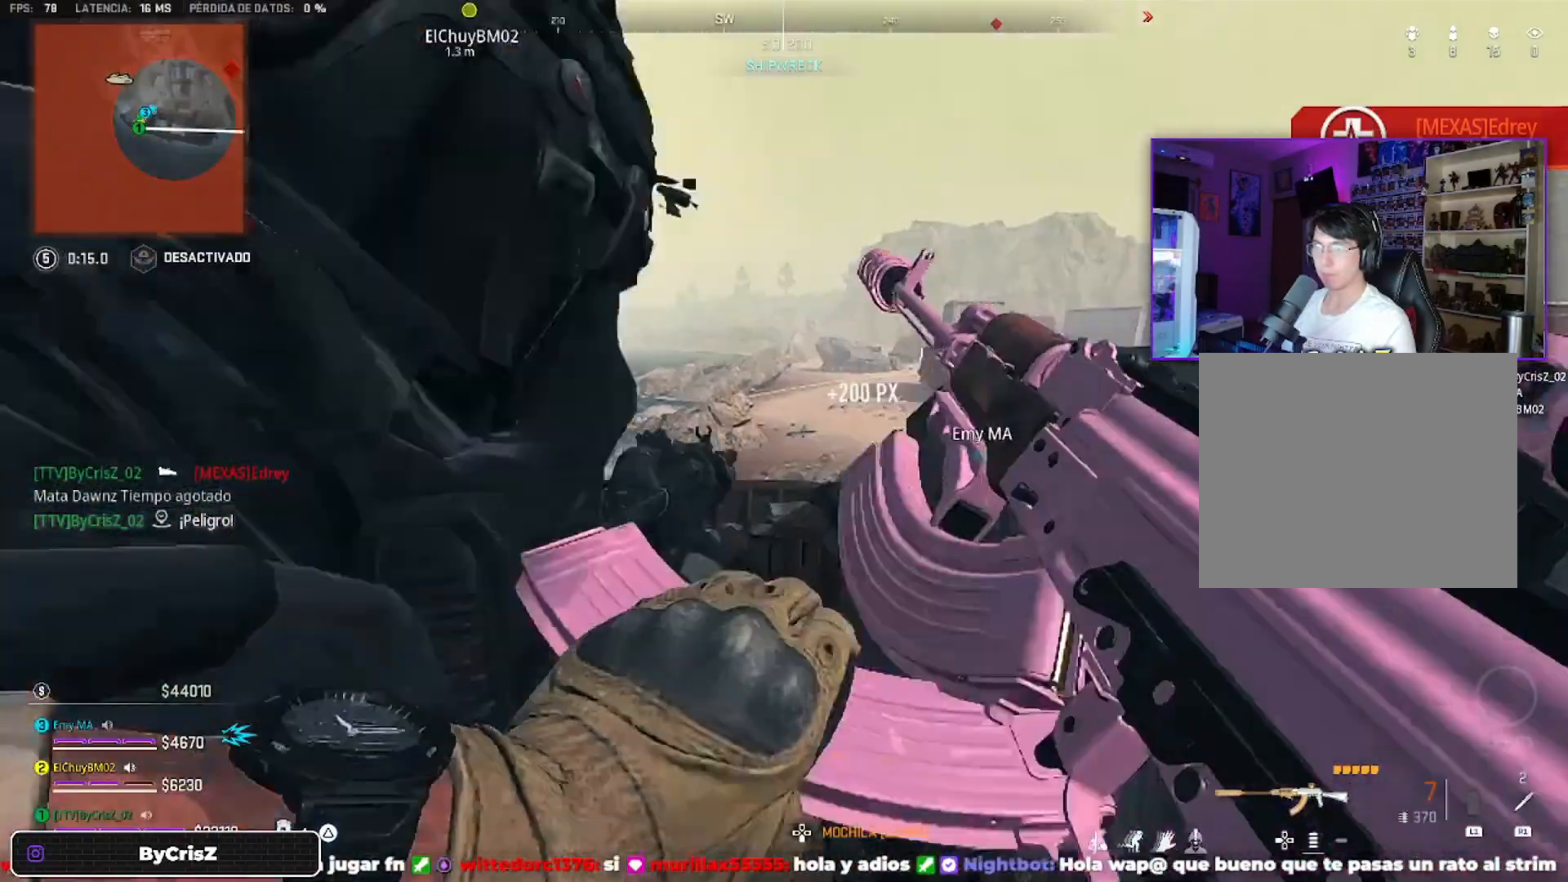
{"dt_ms": 500, "buttons": [], "left_stick": "left", "right_stick": "center", "events": [[233, "L2", "up"], [233, "R2", "up"], [333, "SQUARE", "down"], [400, "SQUARE", "up"], [500, "left_stick", "left"]]}
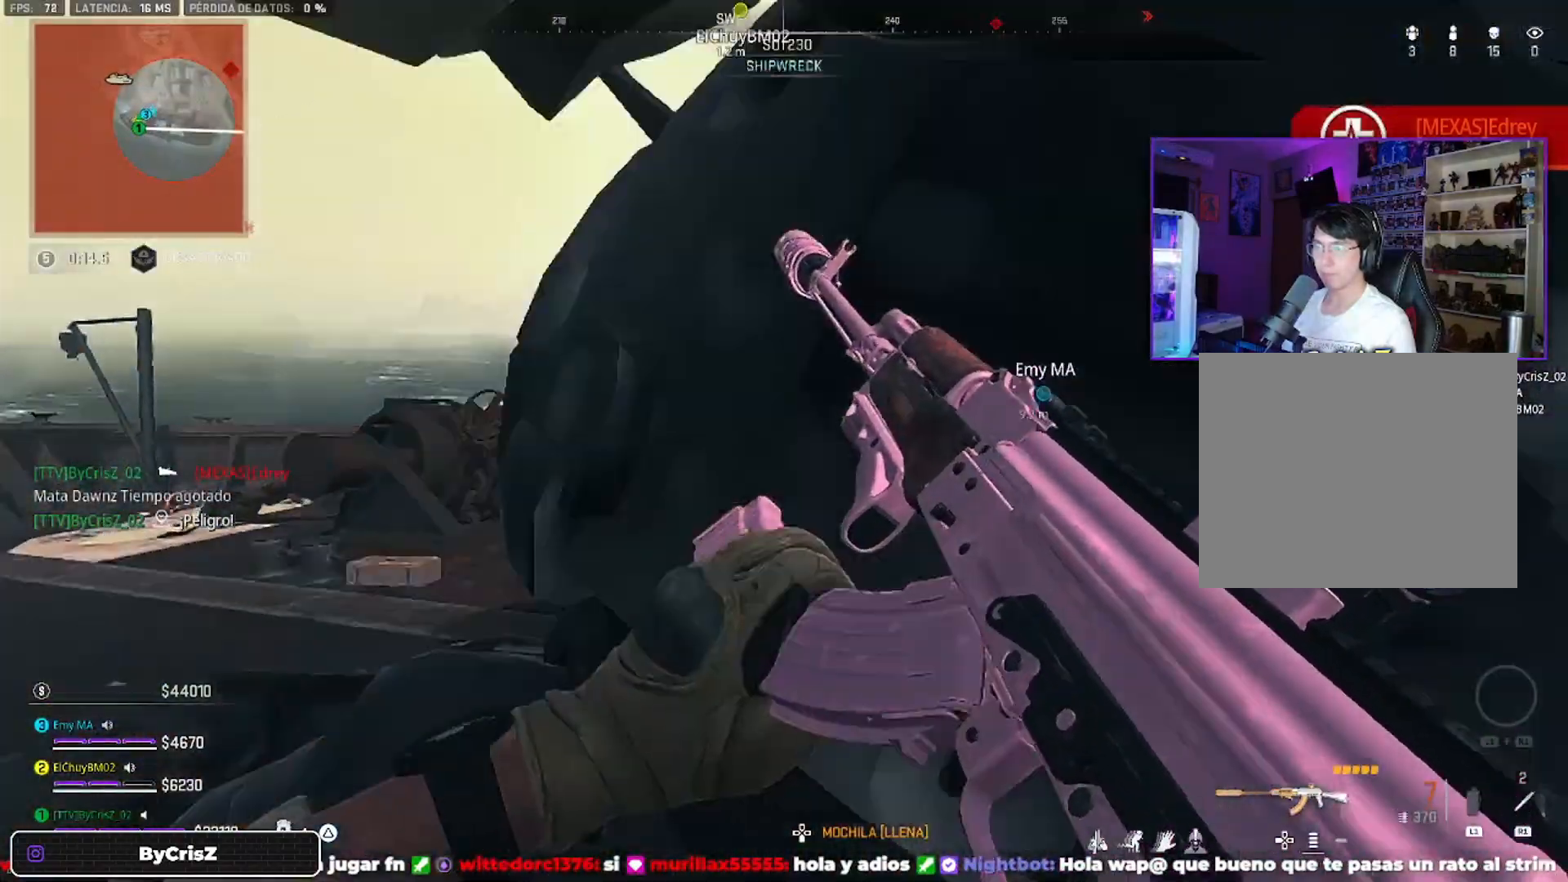
{"dt_ms": 500, "buttons": [], "left_stick": "left", "right_stick": "center", "events": []}
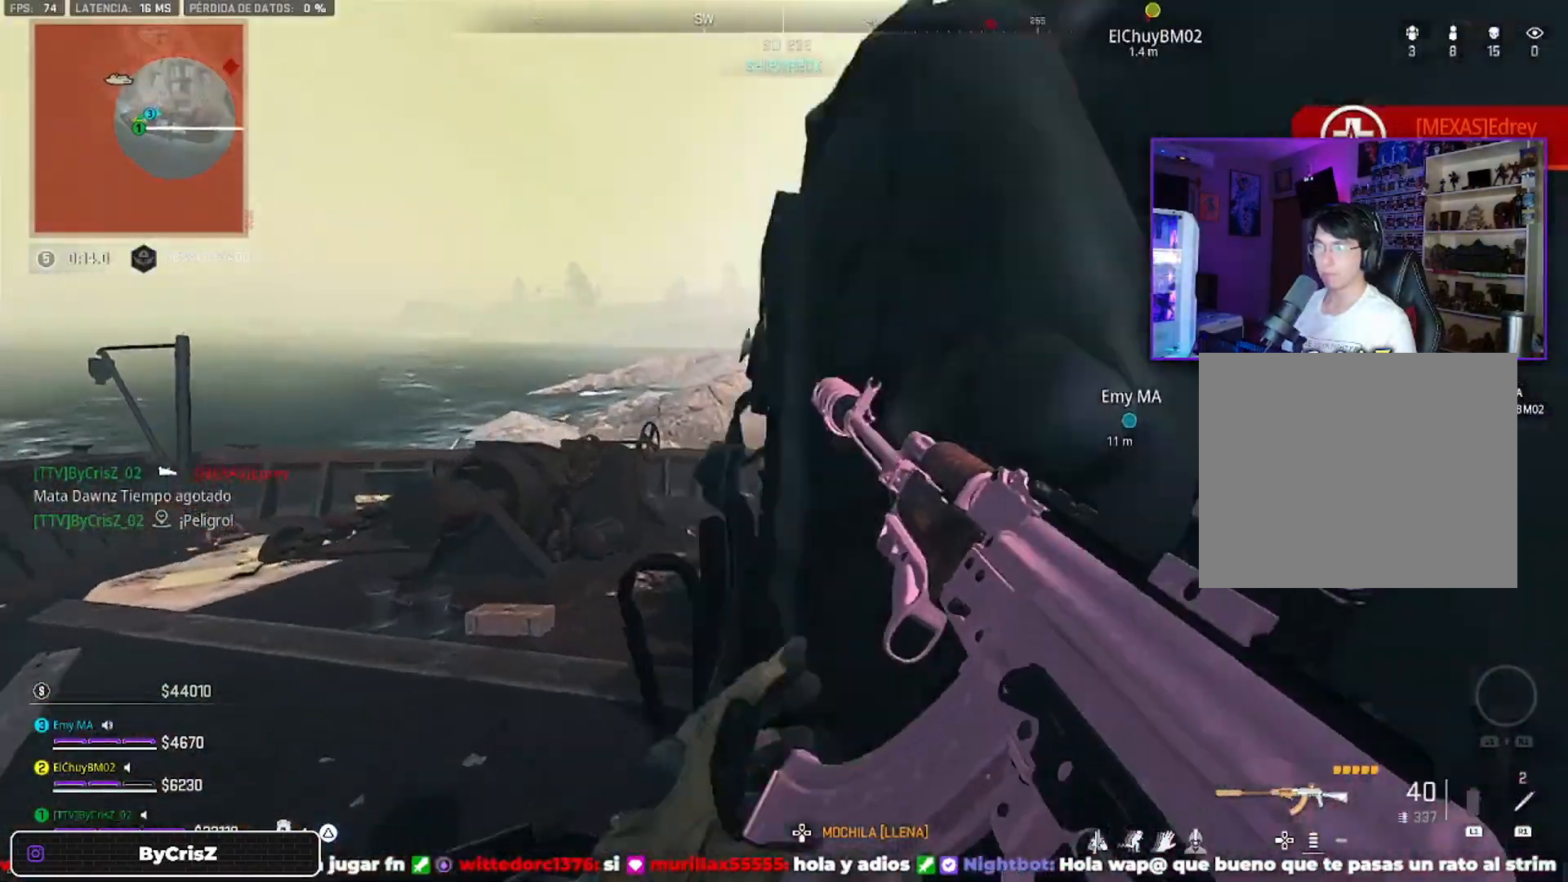
{"dt_ms": 500, "buttons": [], "left_stick": "left", "right_stick": "center", "events": []}
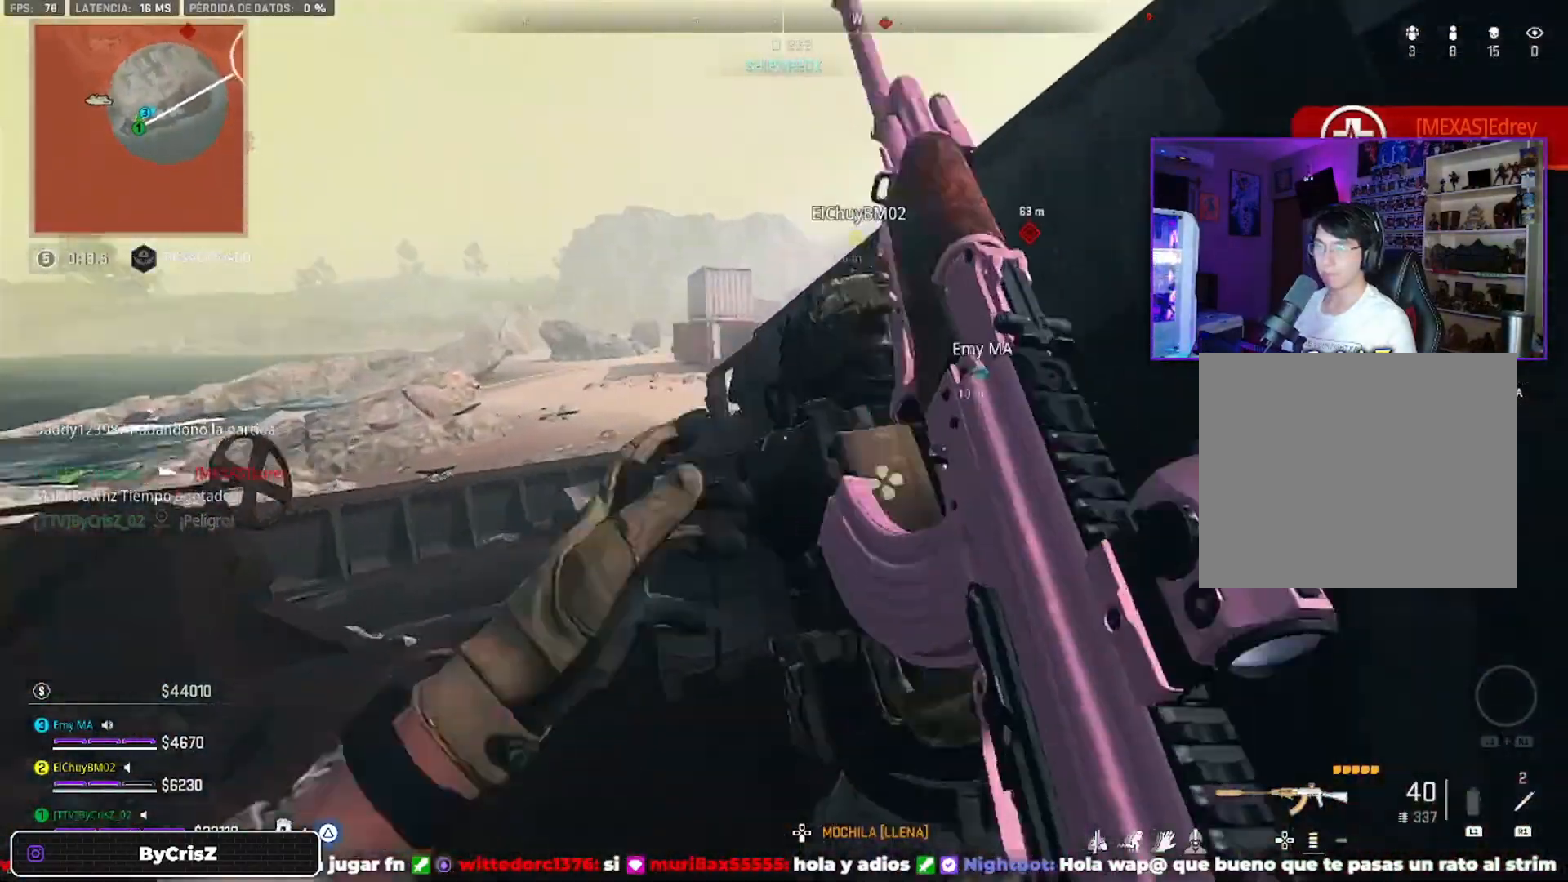
{"dt_ms": 500, "buttons": ["CROSS"], "left_stick": "right", "right_stick": "center", "events": [[333, "right_stick", "right"], [433, "CROSS", "down"], [433, "left_stick", "right"], [433, "right_stick", "center"]]}
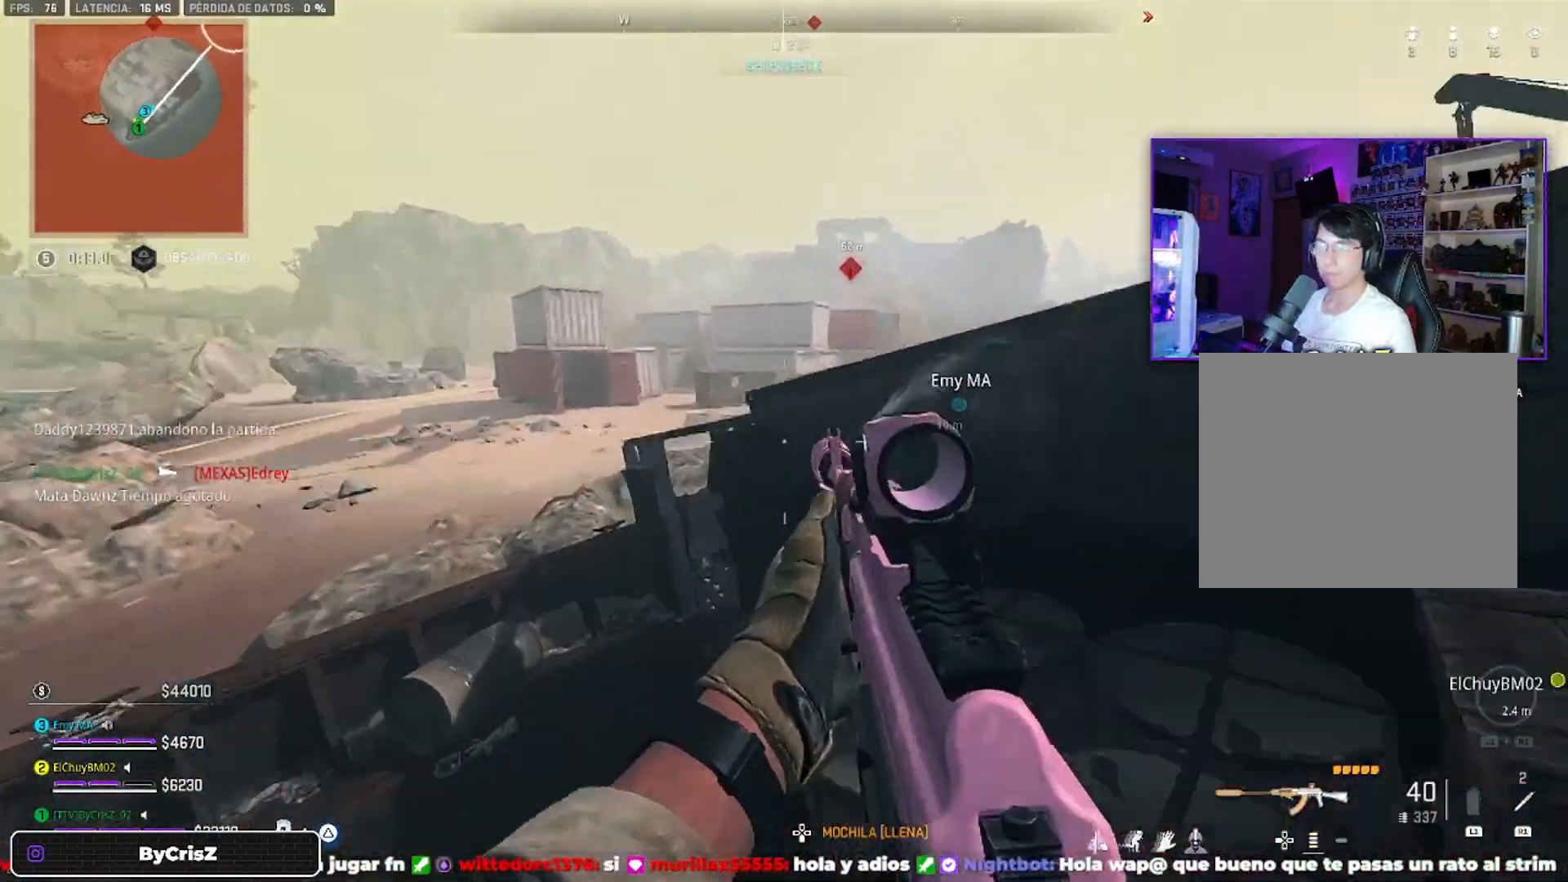
{"dt_ms": 500, "buttons": [], "left_stick": "down-right", "right_stick": "up", "events": [[33, "left_stick", "up-right"], [433, "CROSS", "up"], [433, "left_stick", "down-right"], [433, "right_stick", "up"]]}
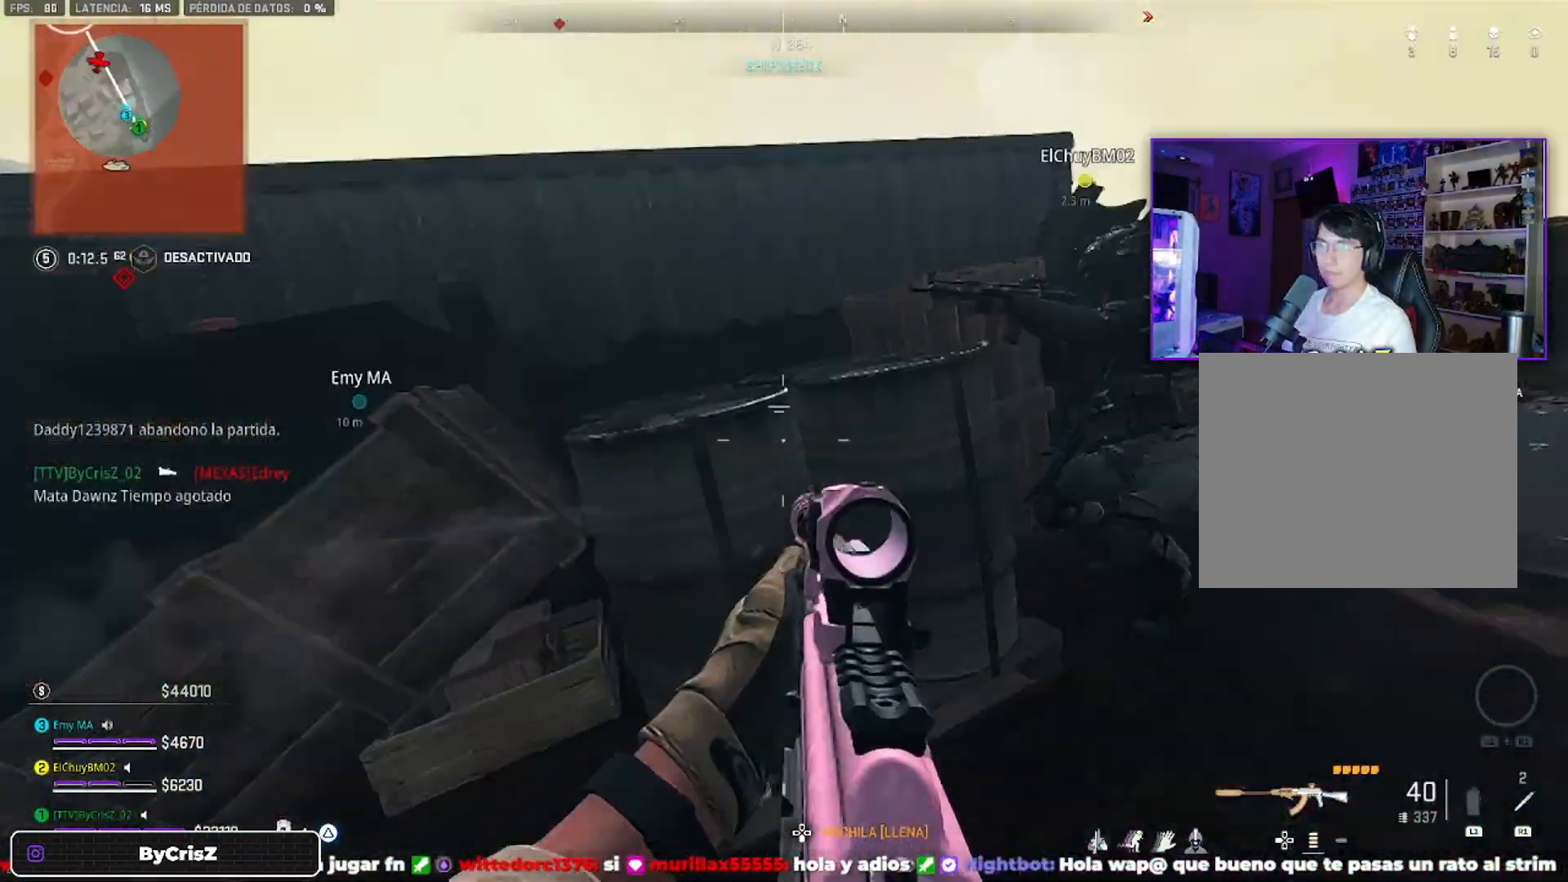
{"dt_ms": 500, "buttons": ["CROSS"], "left_stick": "up-right", "right_stick": "left", "events": [[33, "right_stick", "center"], [166, "left_stick", "center"], [166, "right_stick", "right"], [300, "left_stick", "down-right"], [500, "CROSS", "down"], [500, "left_stick", "up-right"], [500, "right_stick", "left"]]}
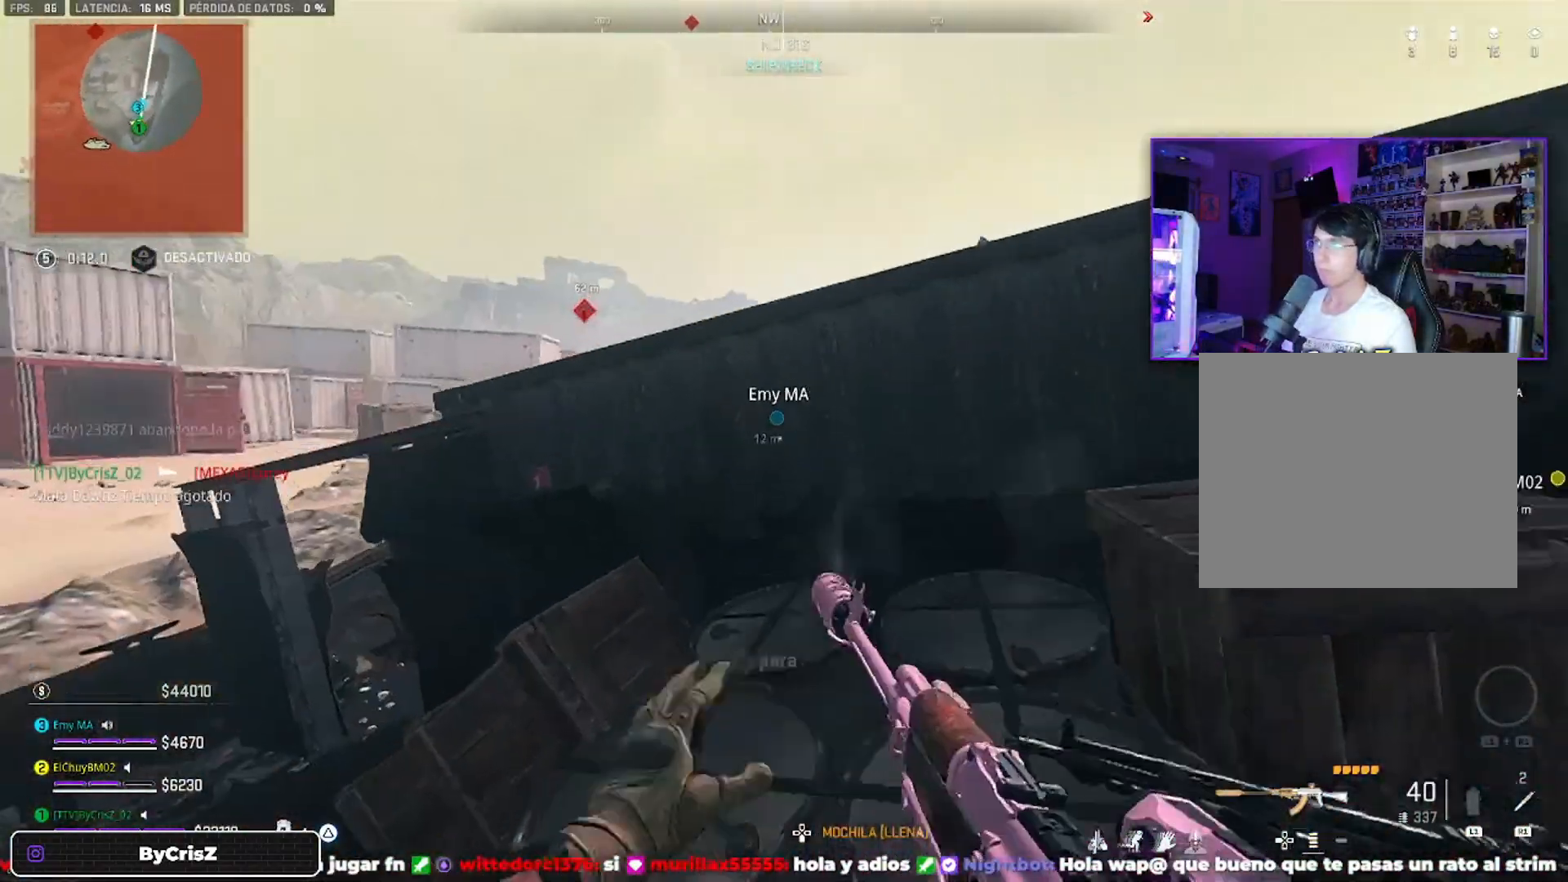
{"dt_ms": 500, "buttons": [], "left_stick": "up", "right_stick": "left", "events": [[200, "CROSS", "up"], [200, "left_stick", "up"], [200, "right_stick", "center"], [400, "CROSS", "down"], [400, "right_stick", "left"], [466, "CROSS", "up"]]}